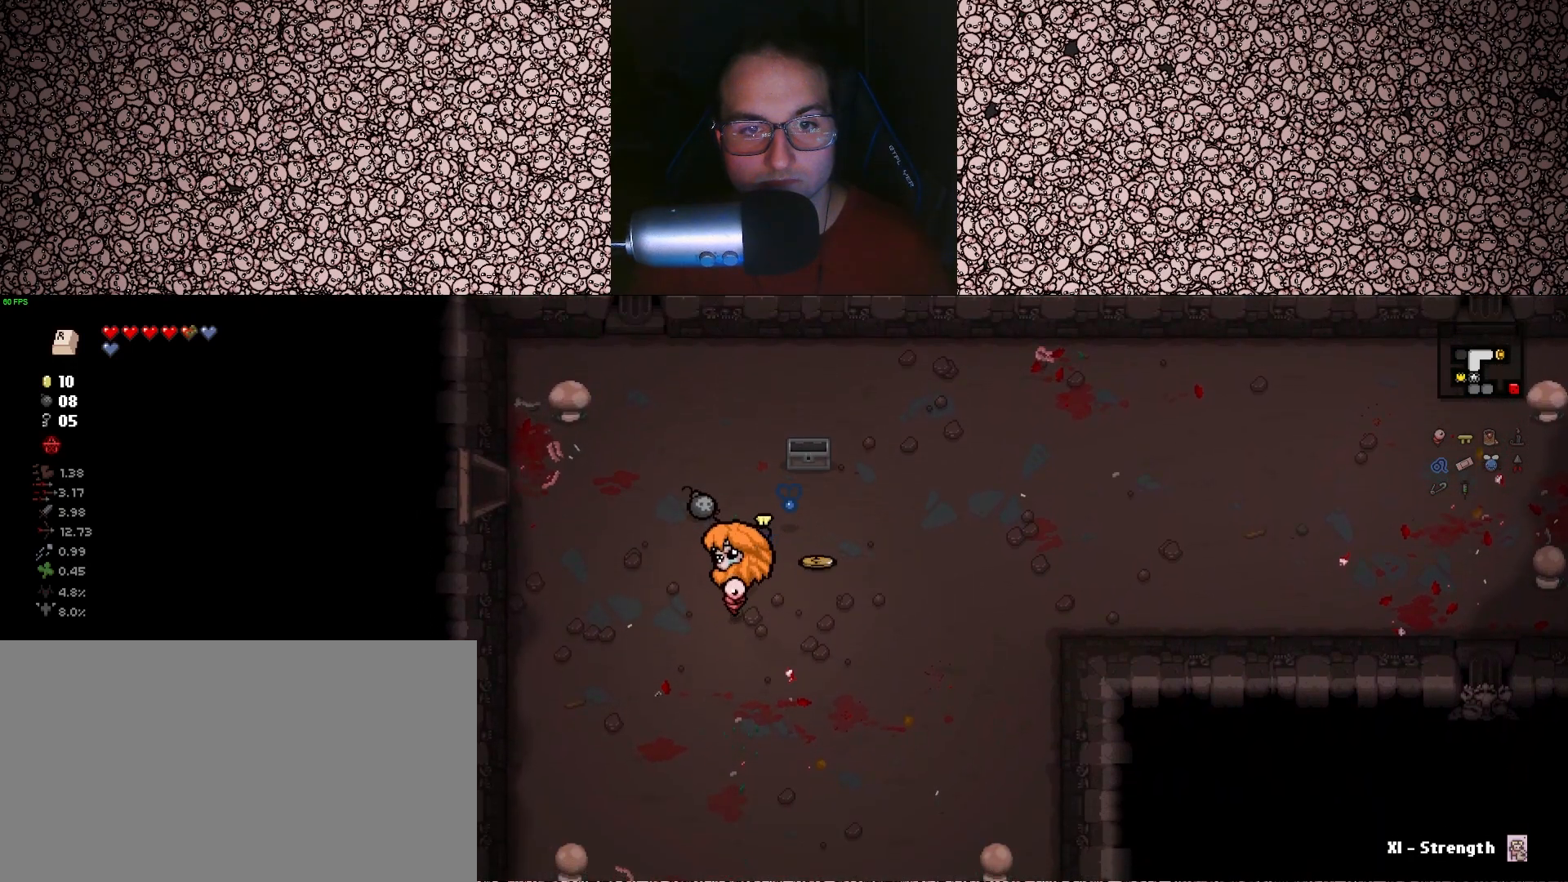
Gameplay with keyboard; each line is a JSON object with the keys held at the frame after it. "events" lists presses ("down") and releases ("up") of "a", "ctrl", "d", "down", "e", "escape", "f", "left", "q", "r", "right", "s", "space", "tab", "up" and "w" between this image and that frame as [ms after this image, input, new state], when the widget could be followed in between. No other keys are recorded. Mouse input is not recorded.
{"keys": ["d", "s"], "events": [[17, "w", "down"], [217, "a", "up"], [250, "a", "down"], [333, "a", "up"], [350, "d", "down"], [350, "w", "up"], [483, "s", "down"]]}
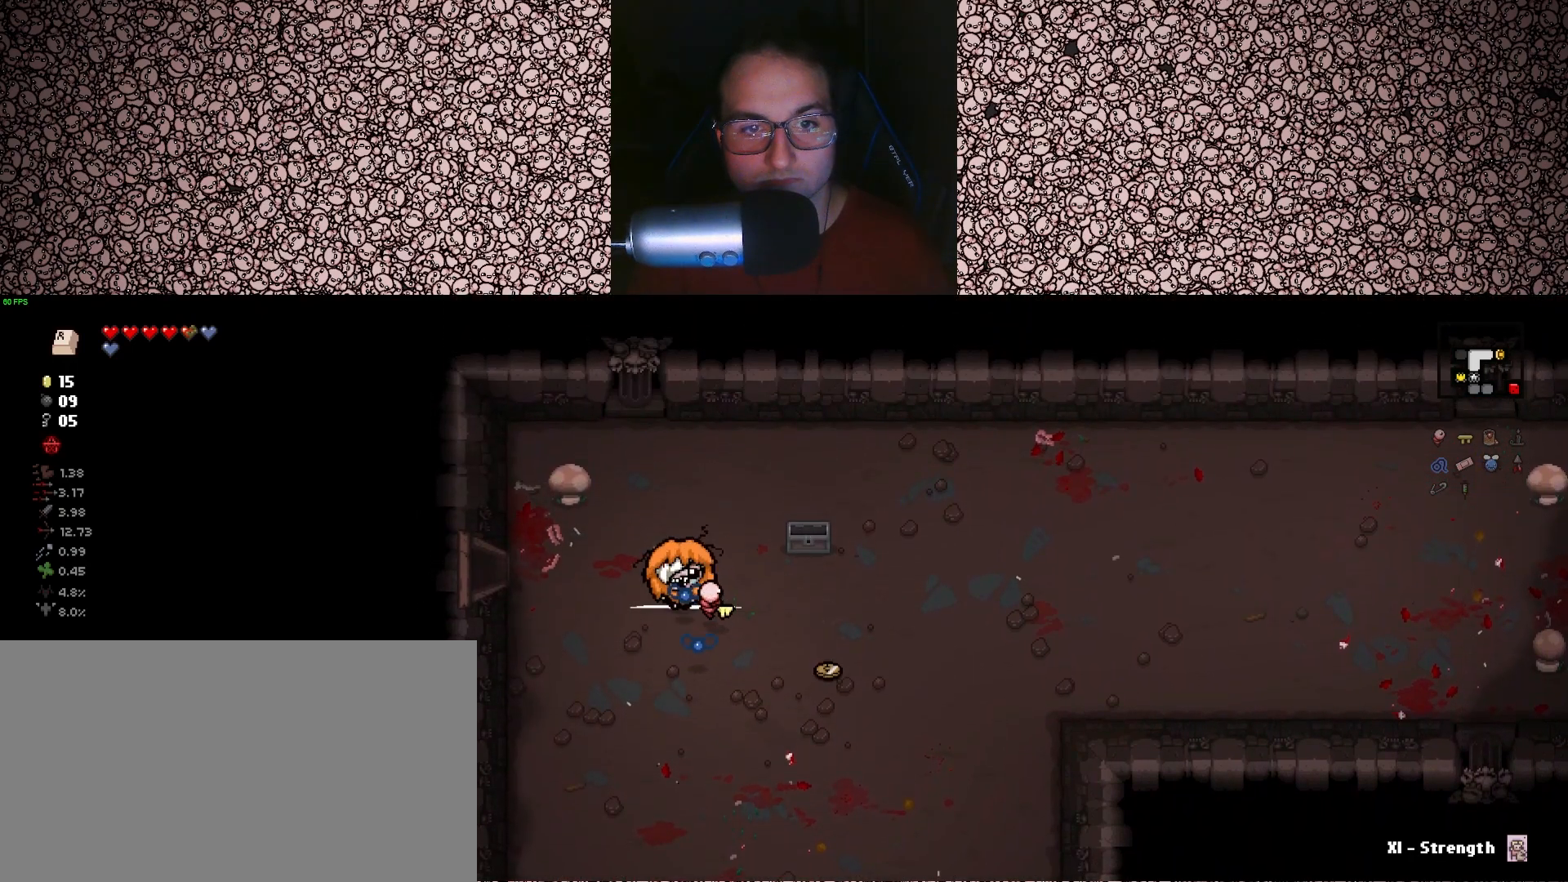
{"keys": ["d"], "events": [[383, "s", "up"]]}
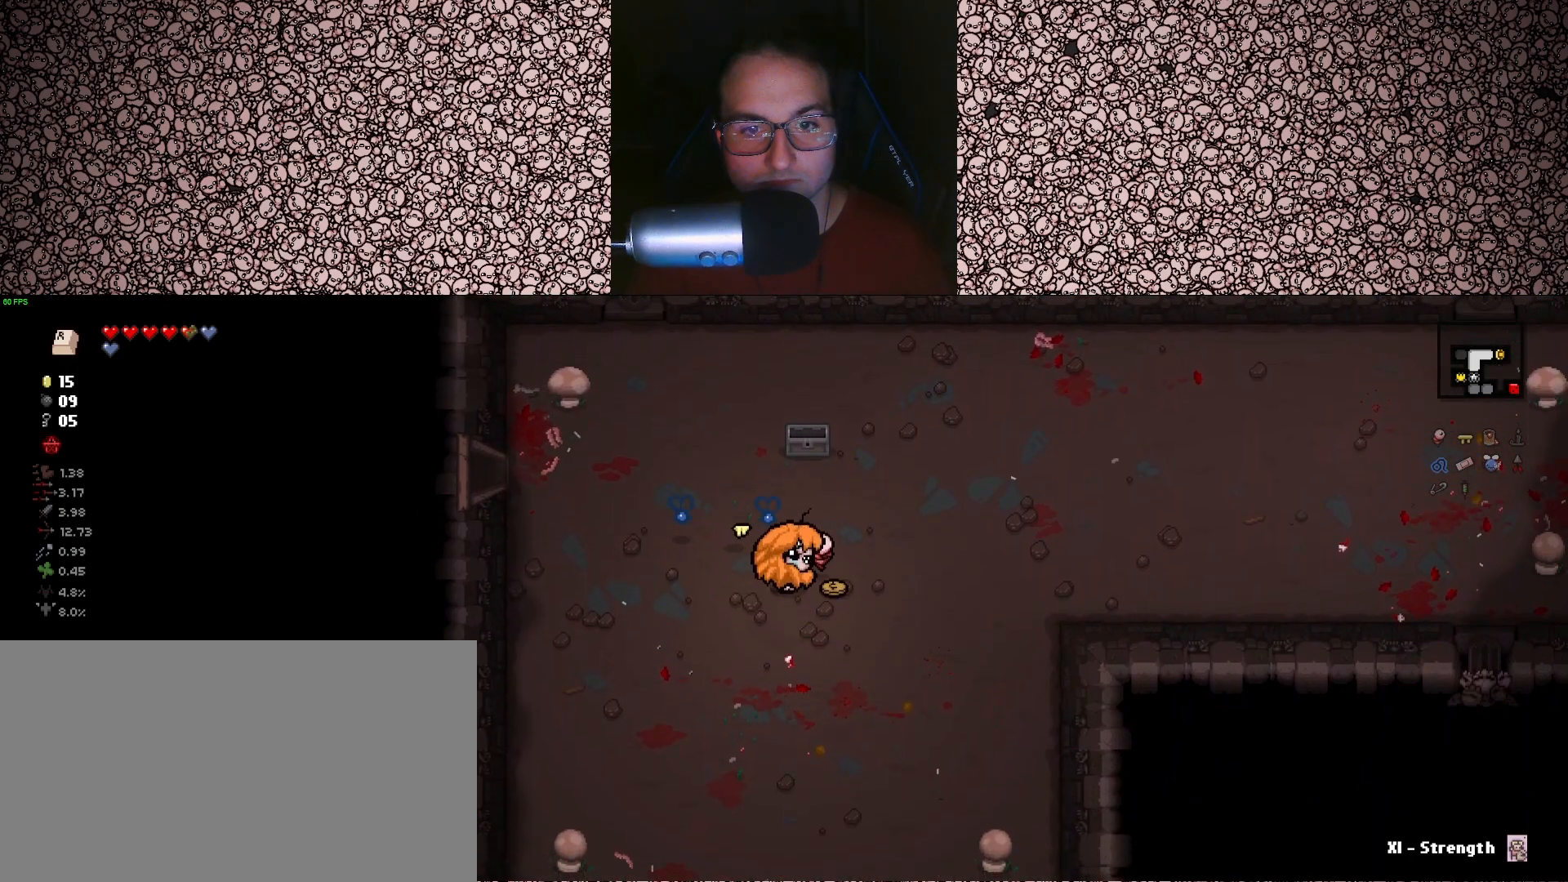
{"keys": ["d"], "events": [[83, "w", "down"], [400, "w", "up"]]}
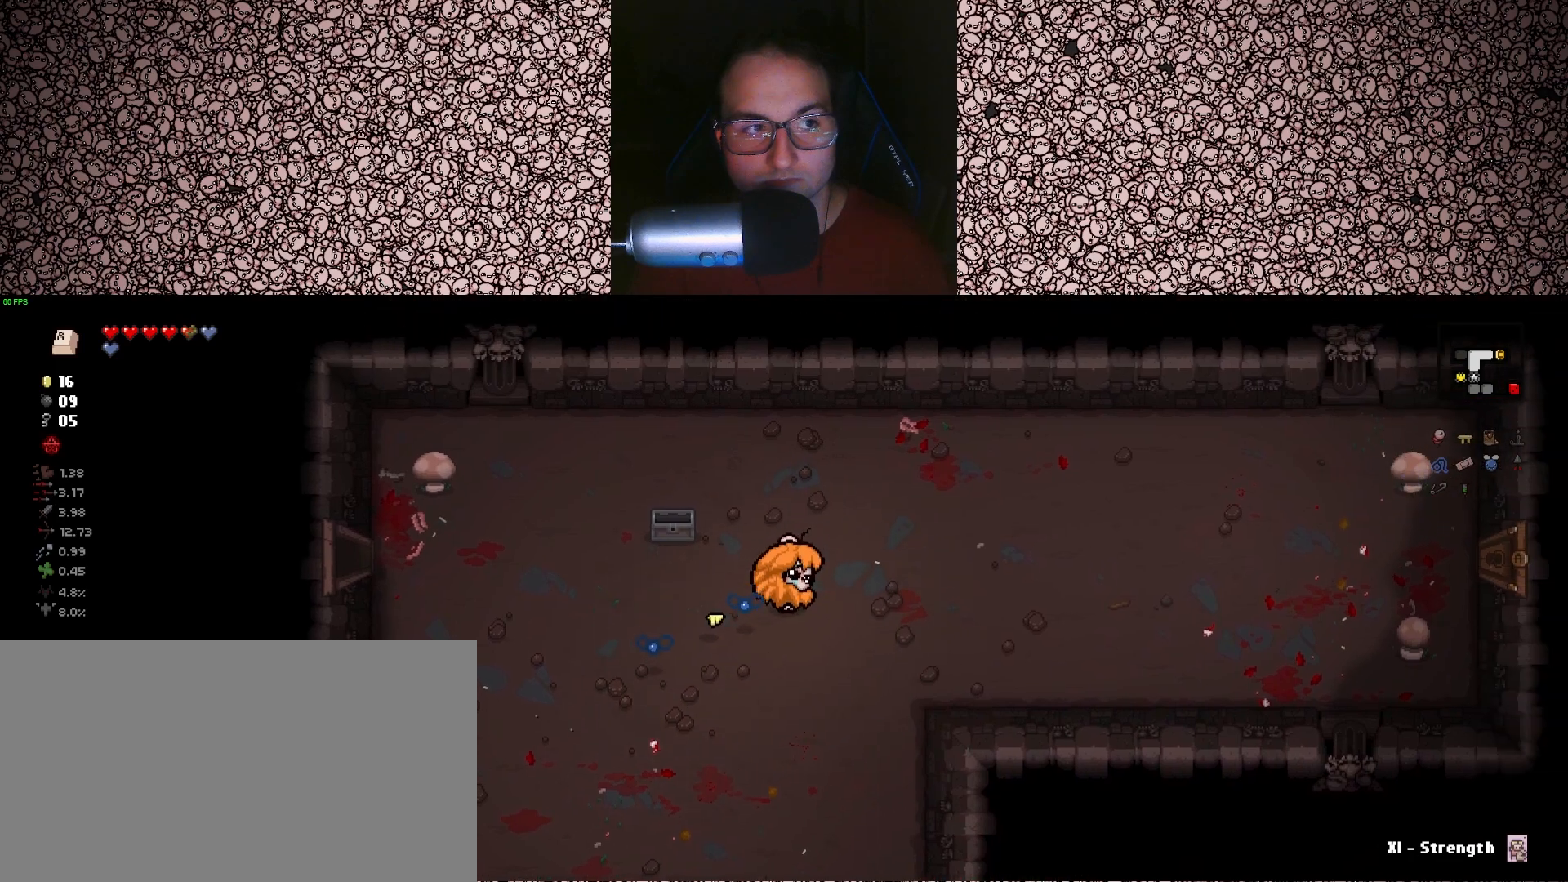
{"keys": ["d"], "events": []}
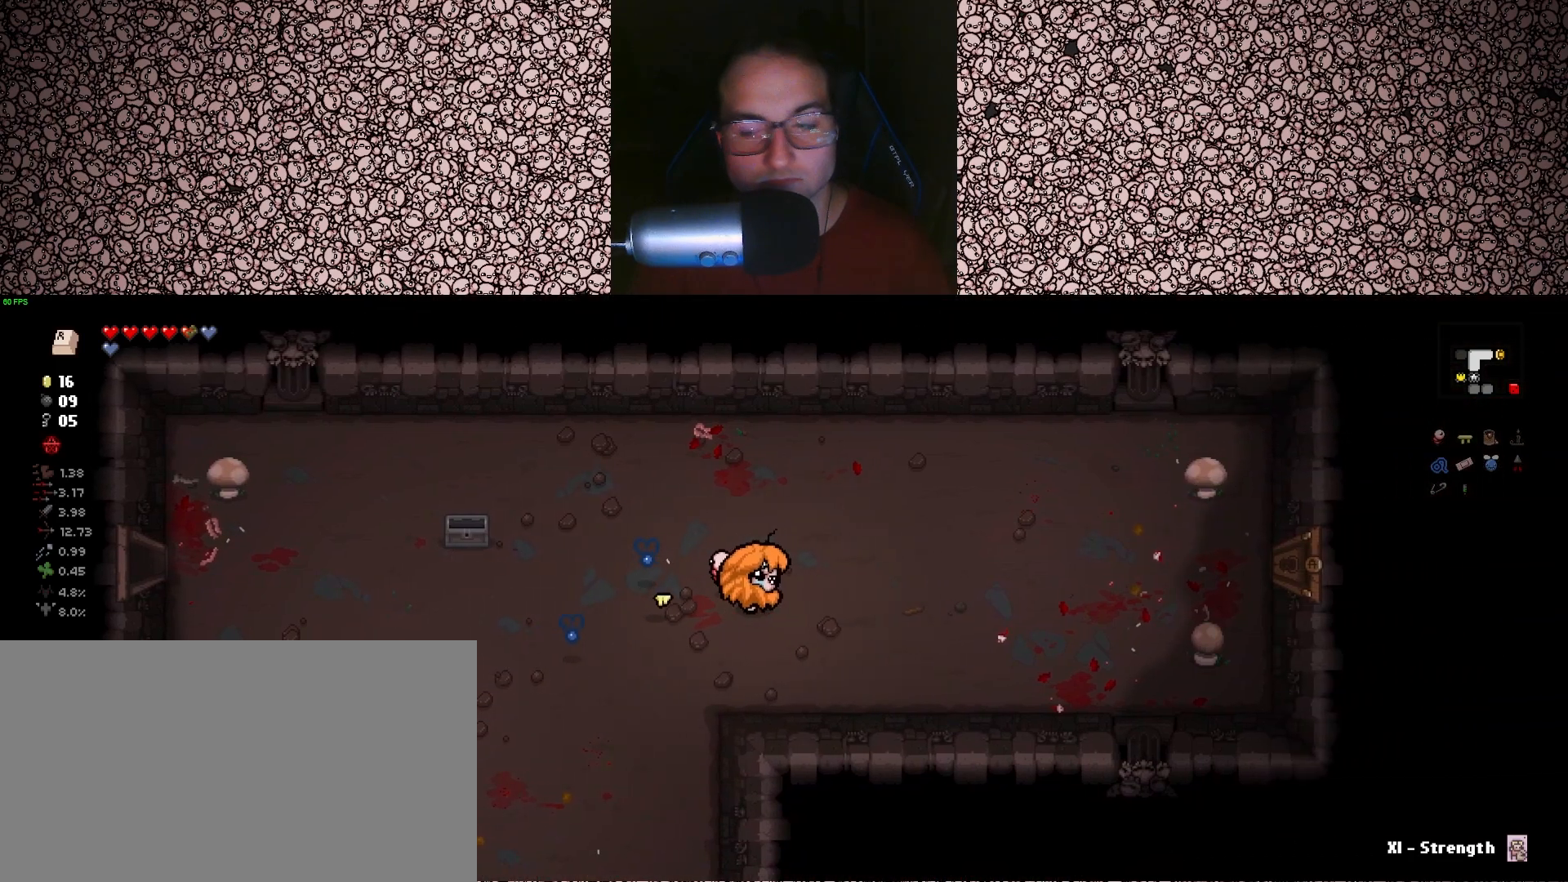
{"keys": ["d"], "events": [[50, "w", "down"], [250, "w", "up"]]}
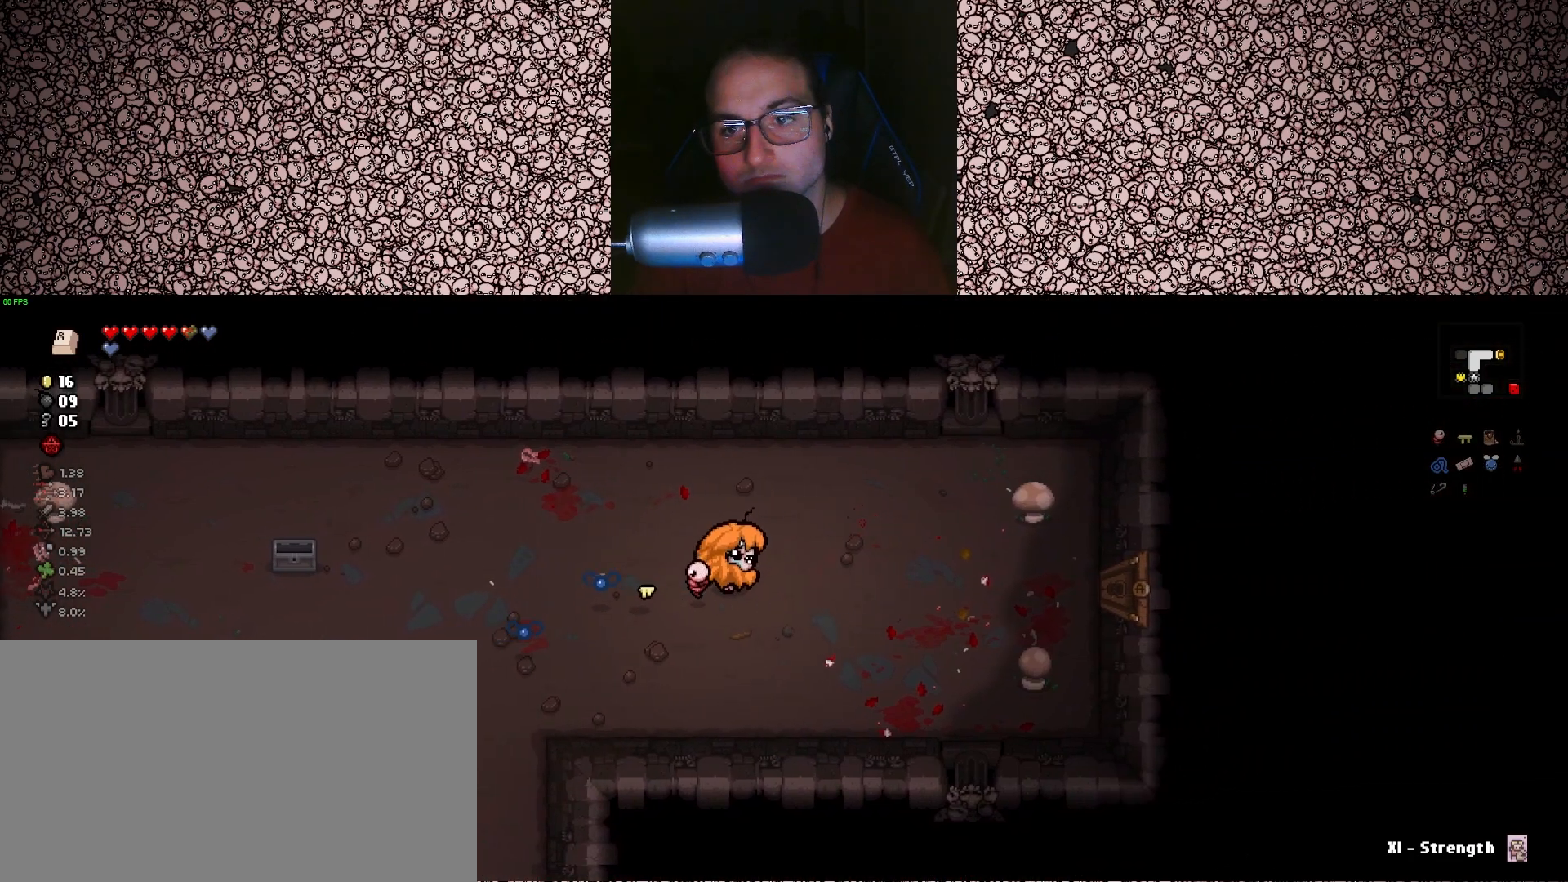
{"keys": ["d"], "events": []}
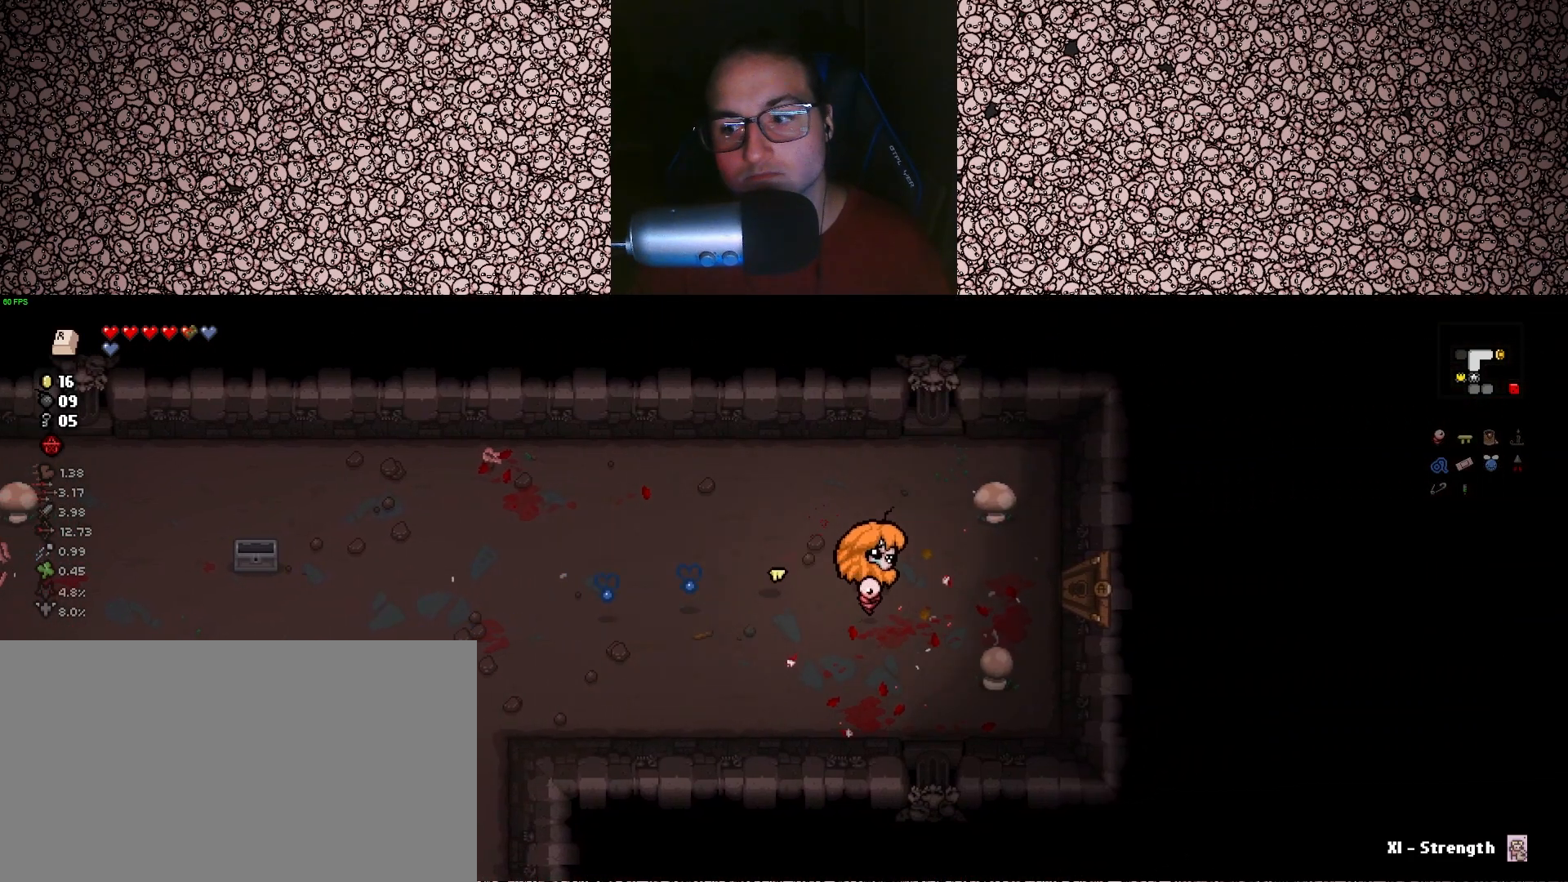
{"keys": ["d"], "events": []}
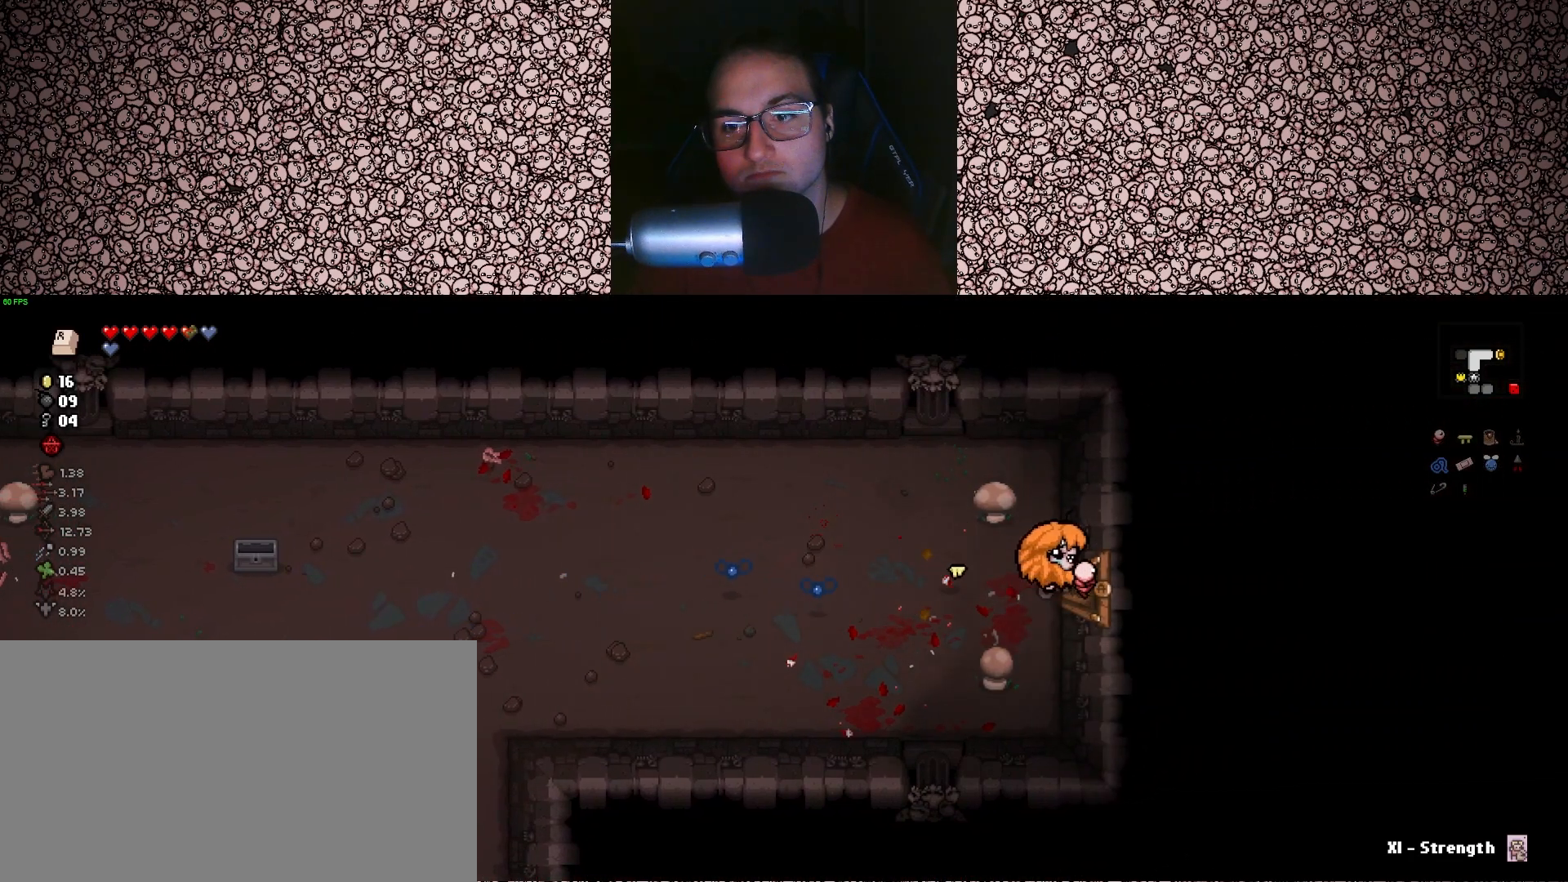
{"keys": [], "events": [[200, "d", "up"]]}
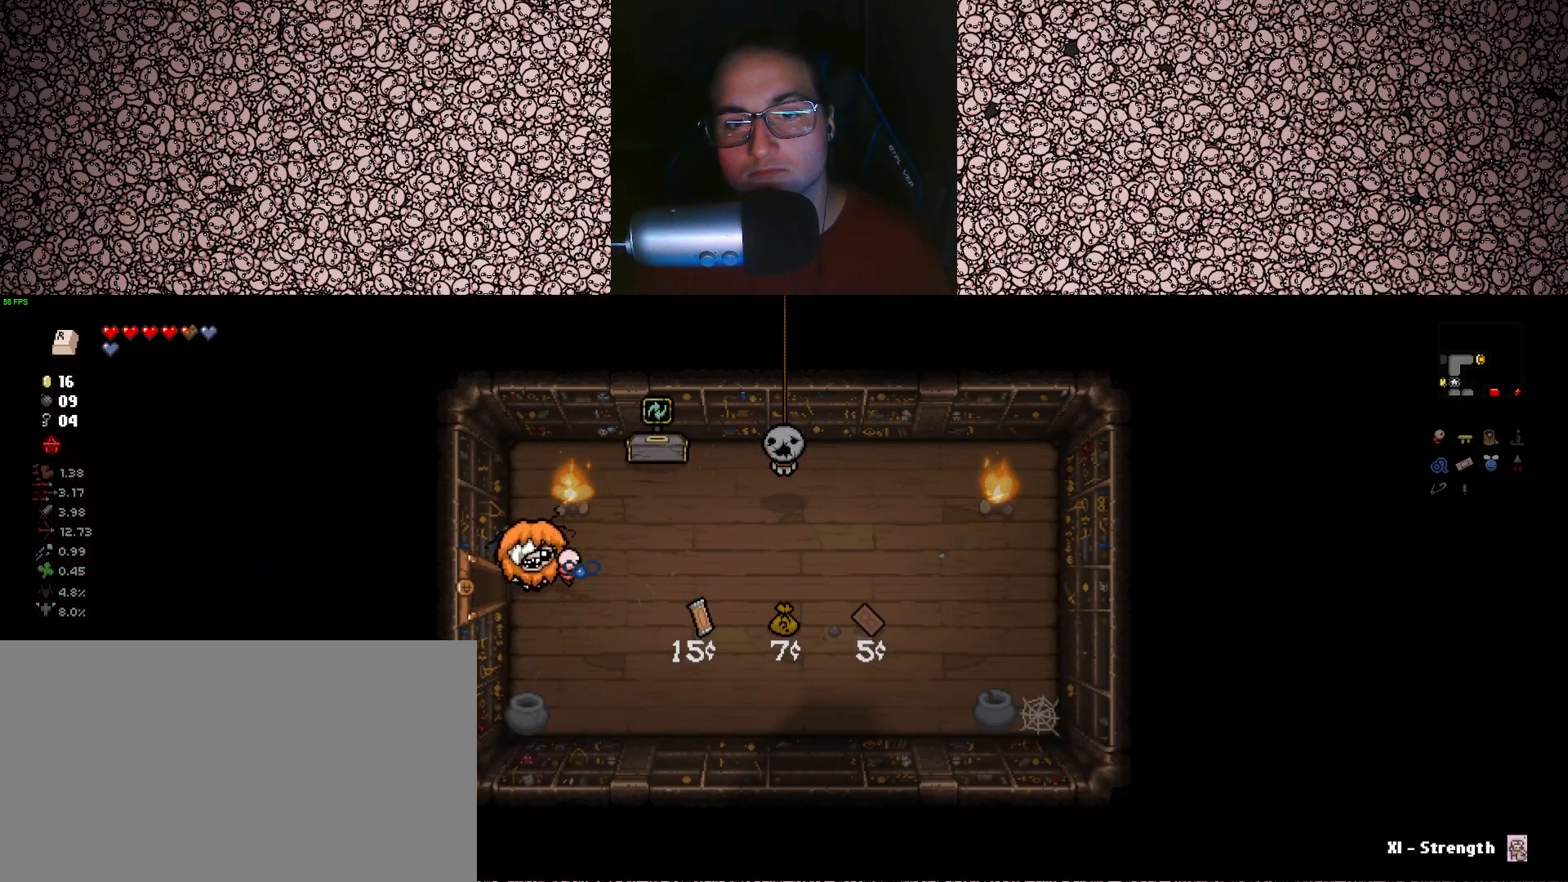
{"keys": ["up"], "events": [[250, "d", "down"], [383, "d", "up"], [383, "up", "down"]]}
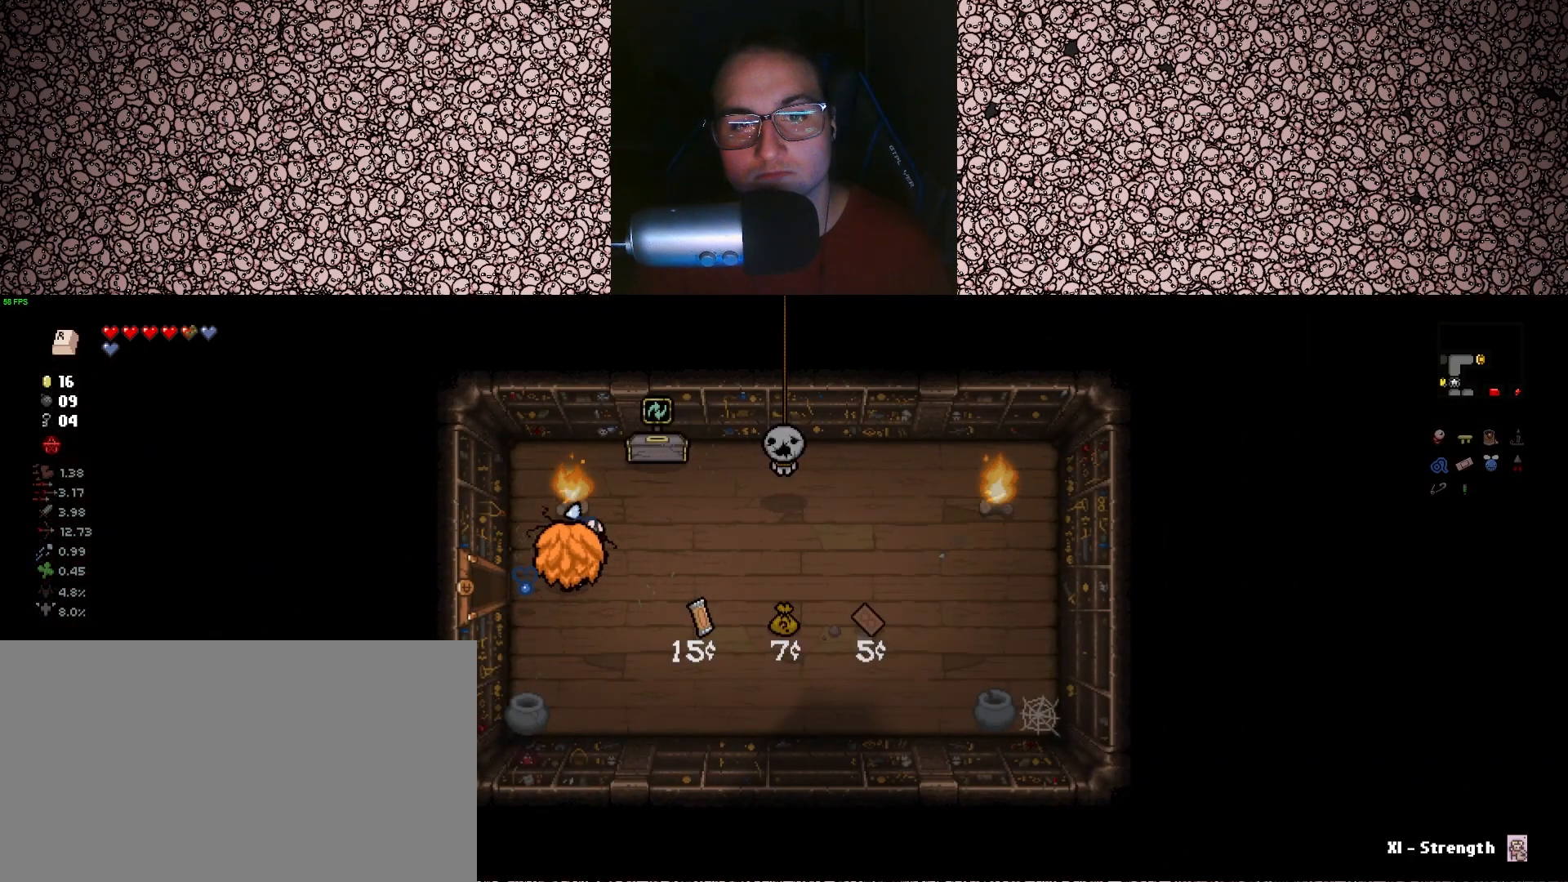
{"keys": ["up"], "events": [[150, "s", "down"], [217, "s", "up"]]}
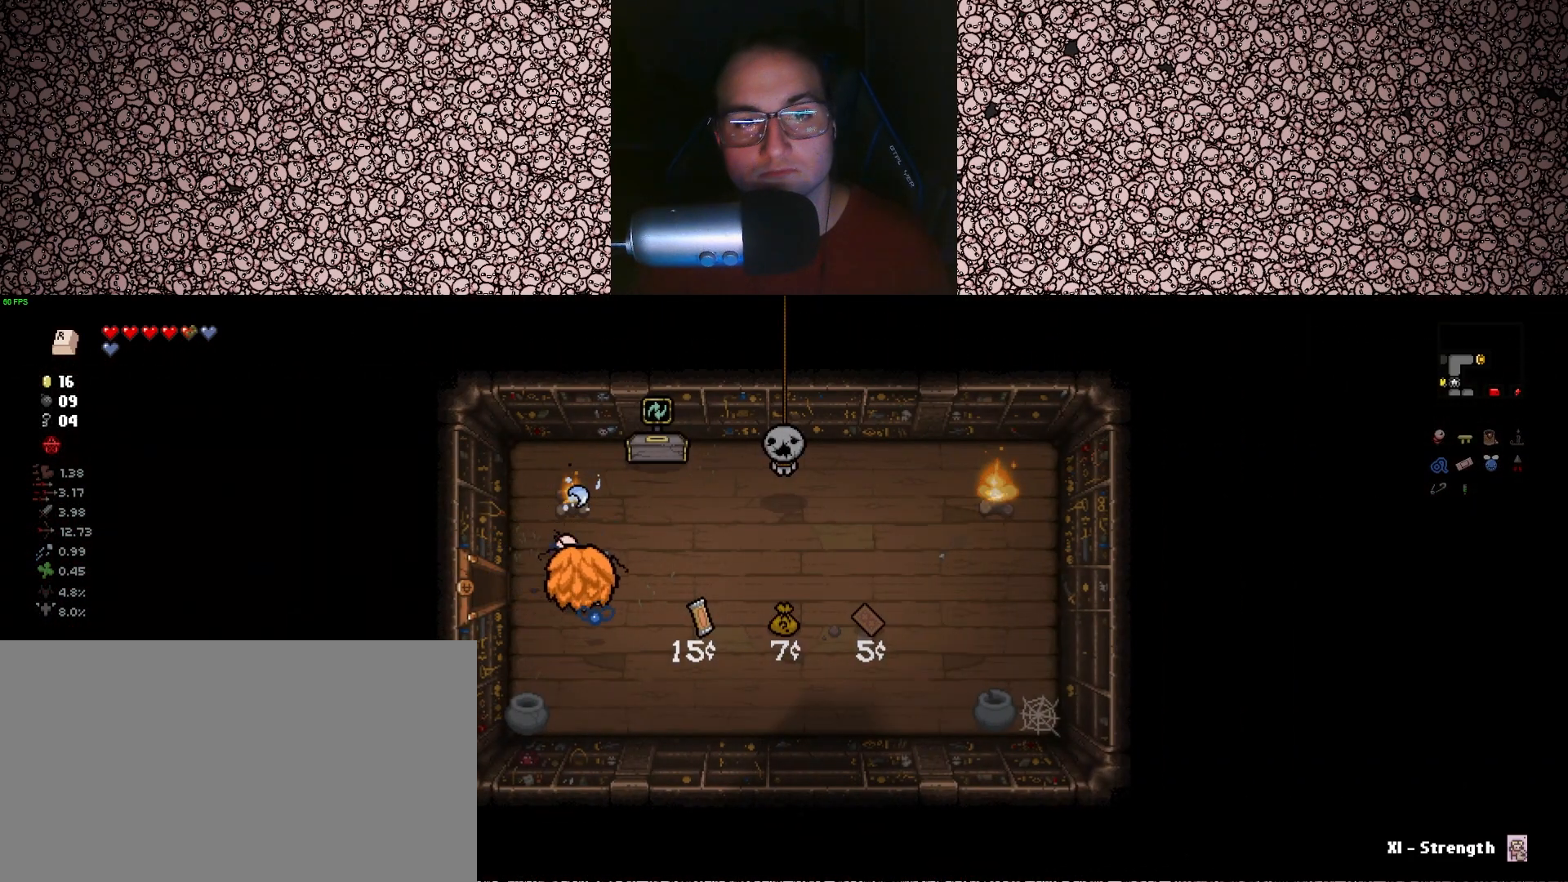
{"keys": [], "events": [[483, "up", "up"]]}
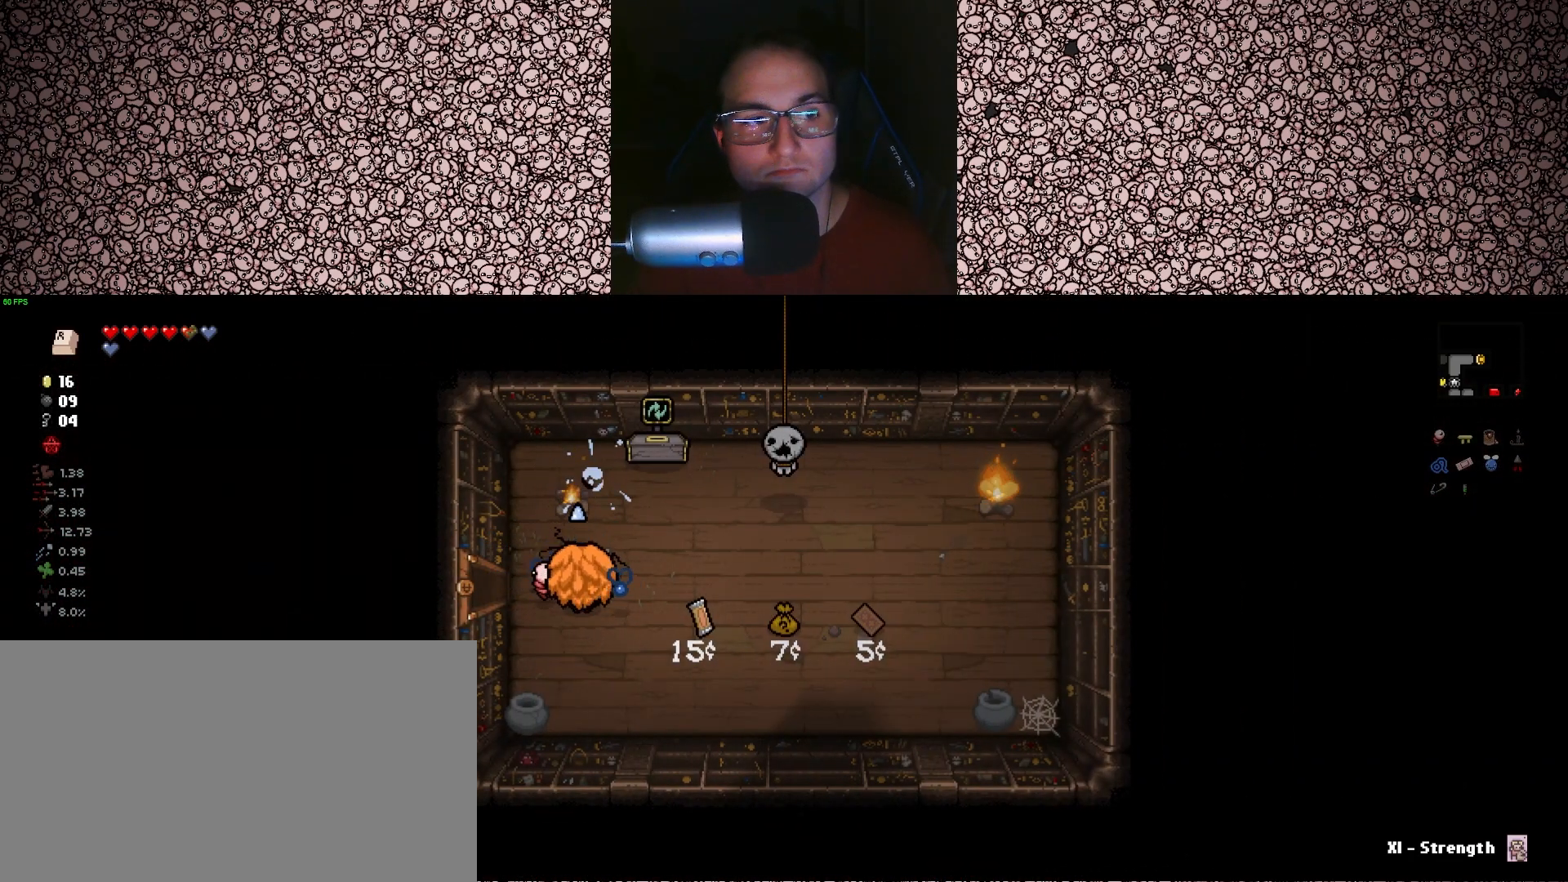
{"keys": ["d", "w"], "events": [[467, "d", "down"], [467, "w", "down"]]}
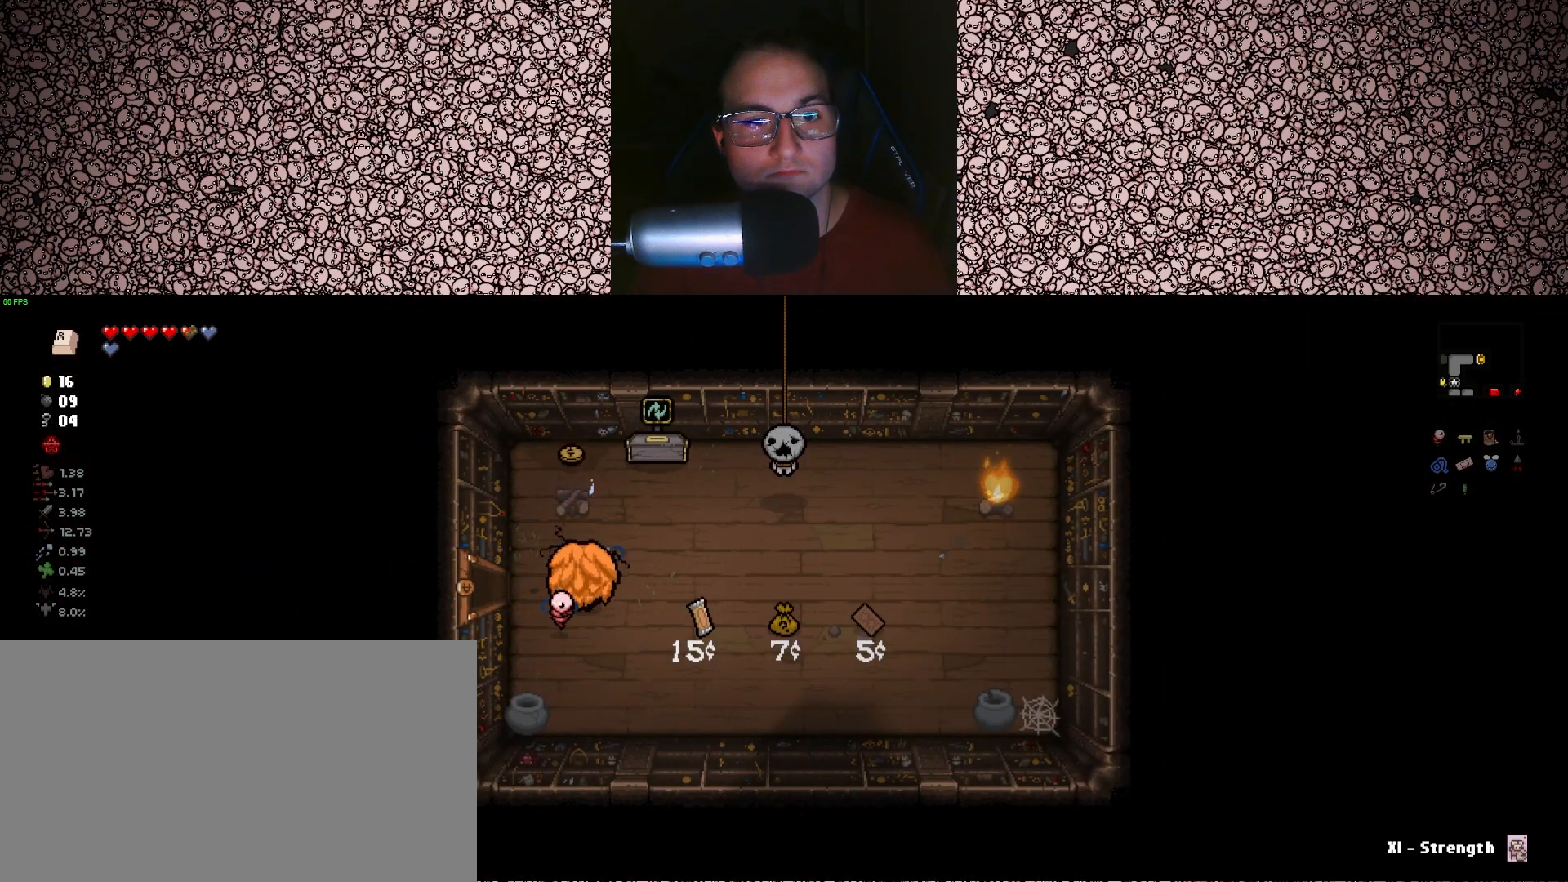
{"keys": ["a", "w"], "events": [[300, "d", "up"], [317, "a", "down"]]}
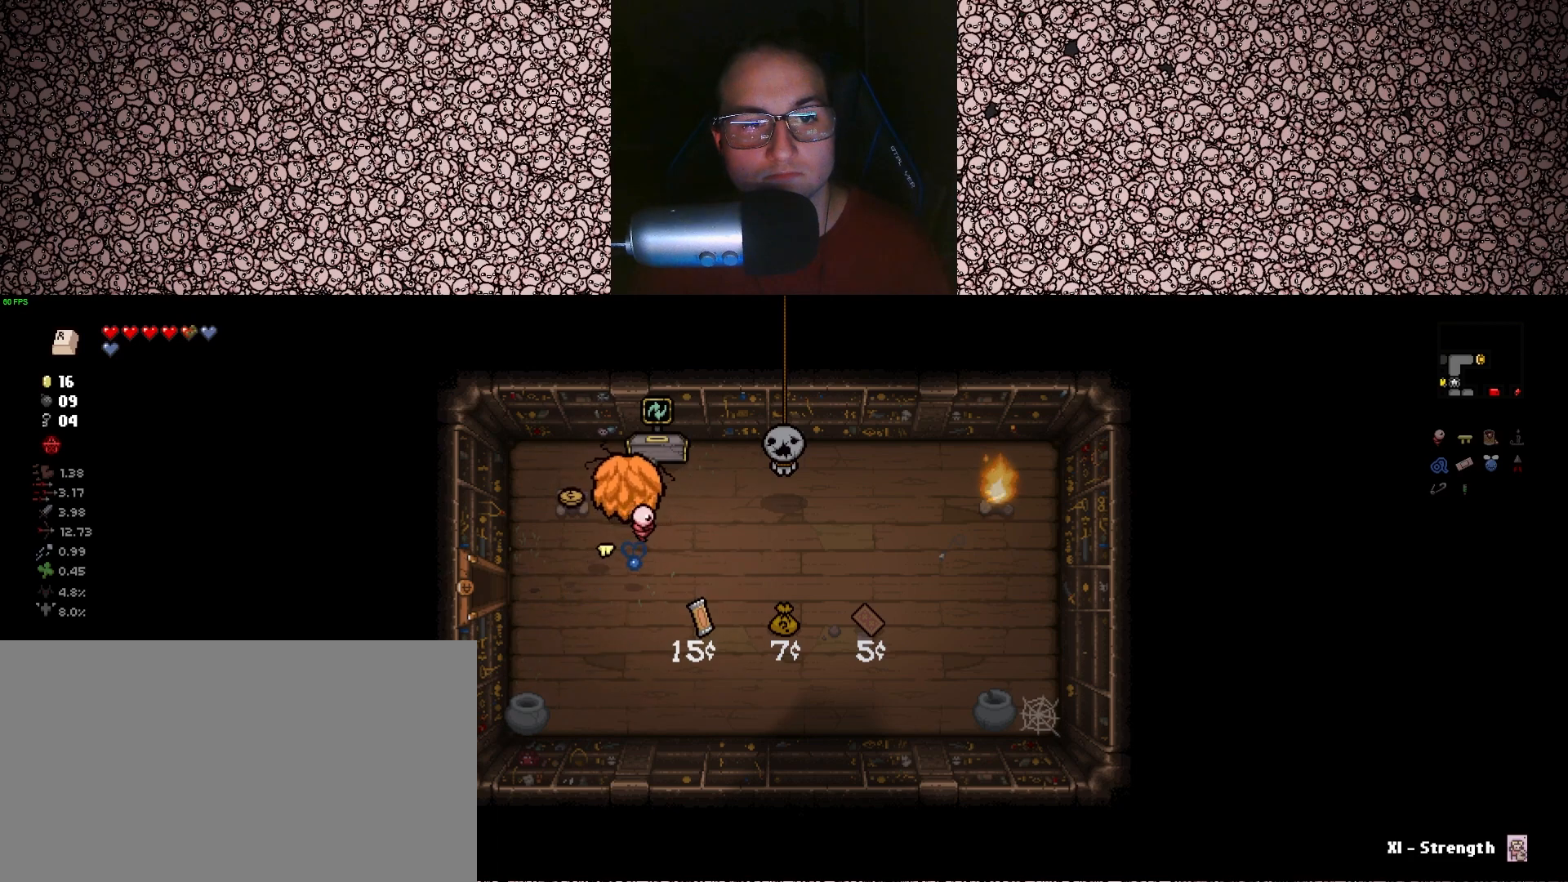
{"keys": ["d"], "events": [[33, "w", "up"], [167, "d", "down"], [183, "a", "up"], [233, "s", "down"], [433, "s", "up"]]}
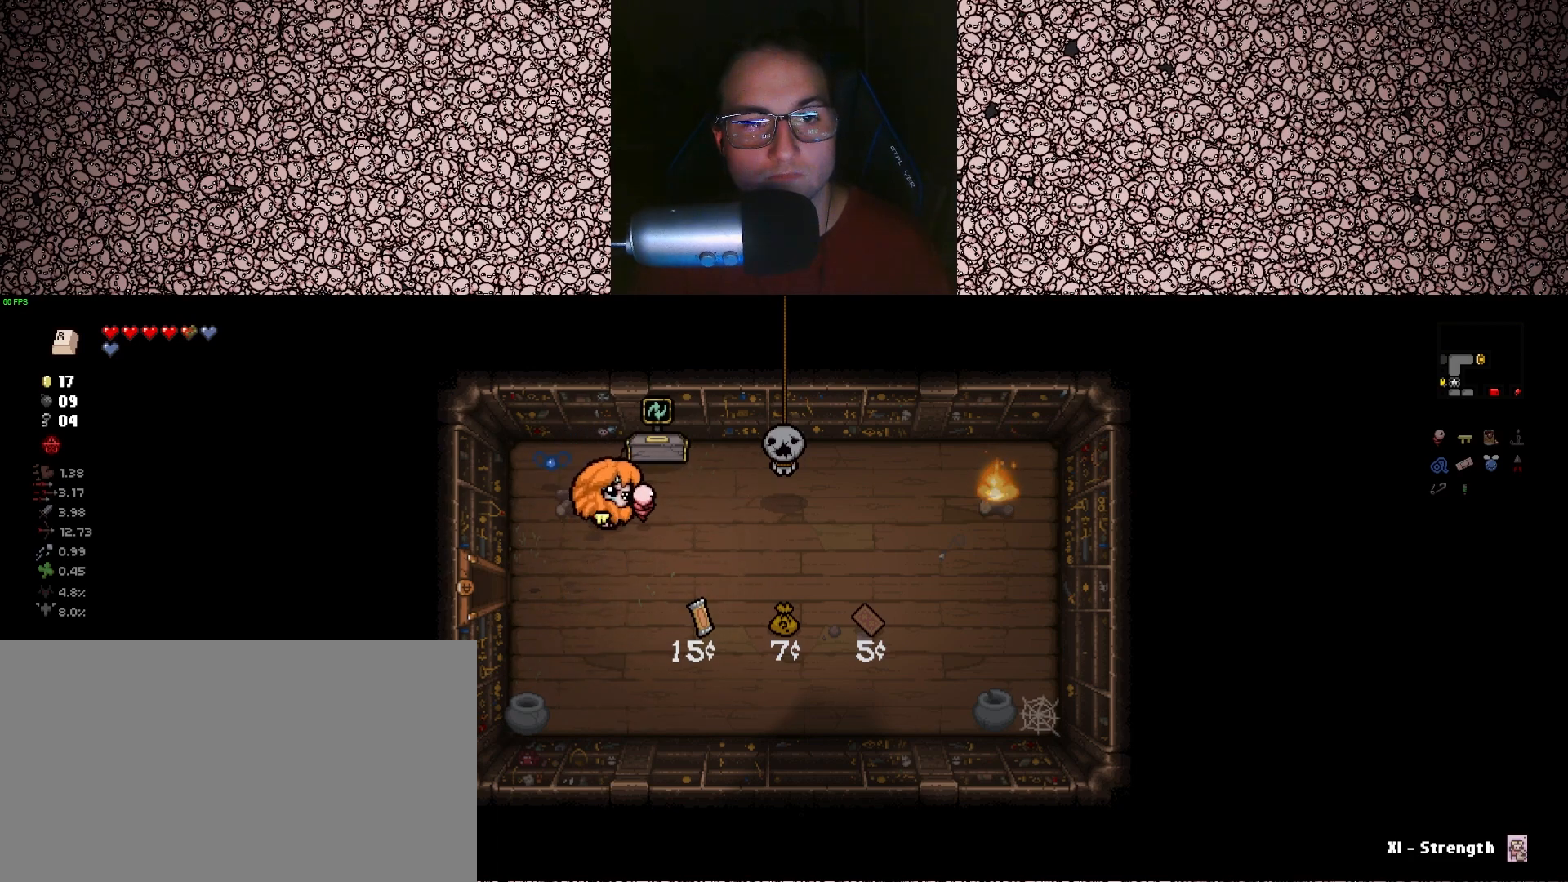
{"keys": ["s"], "events": [[67, "w", "down"], [133, "d", "up"], [317, "w", "up"], [500, "s", "down"]]}
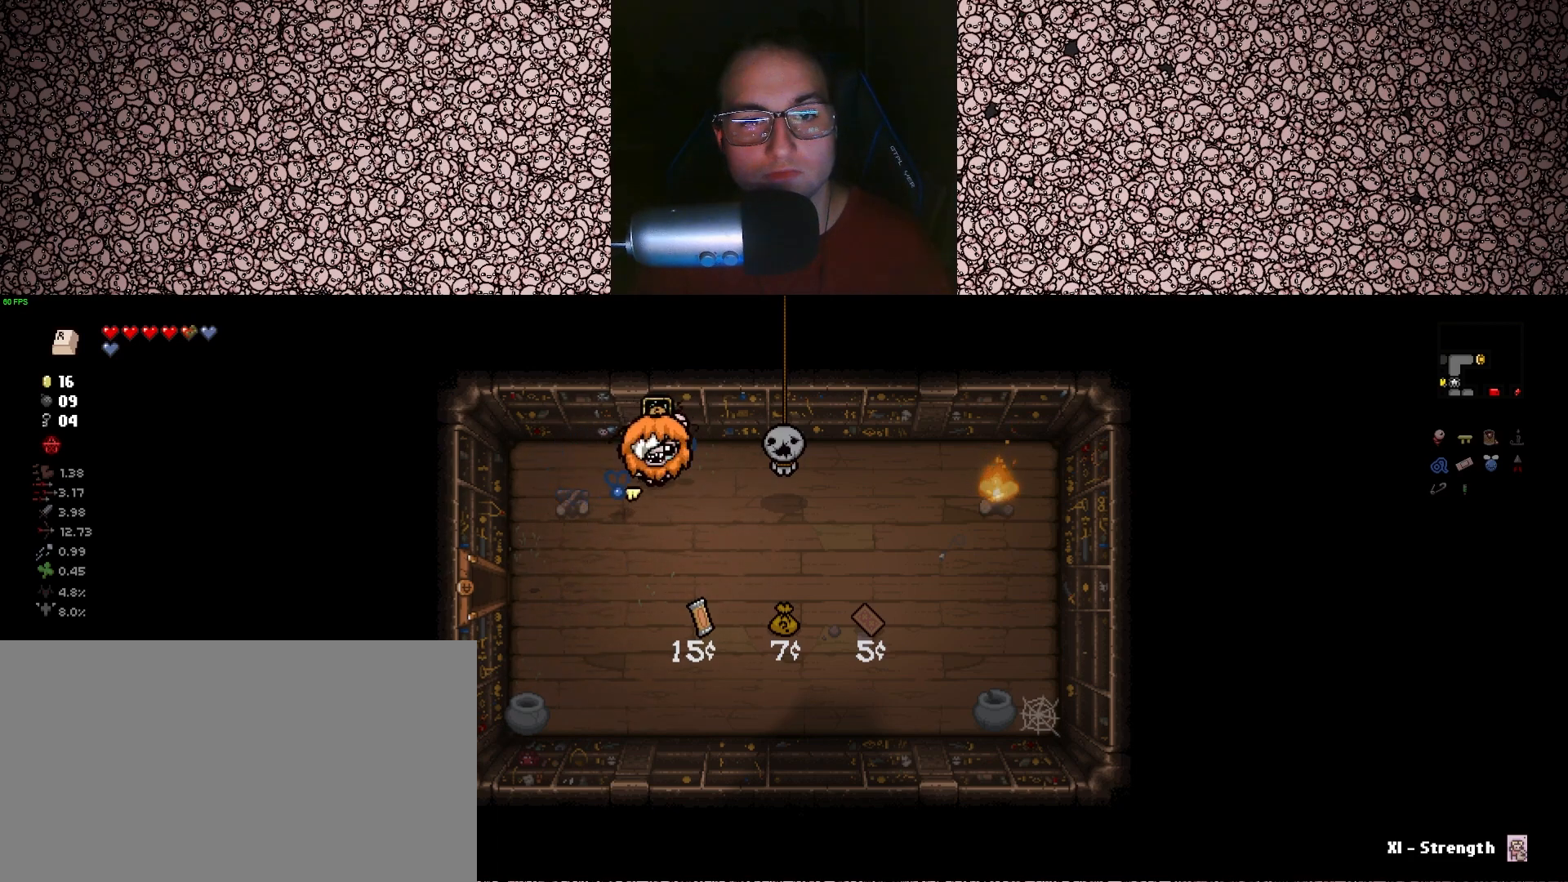
{"keys": ["a", "w"], "events": [[117, "d", "down"], [167, "s", "up"], [283, "w", "down"], [317, "d", "up"], [400, "a", "down"]]}
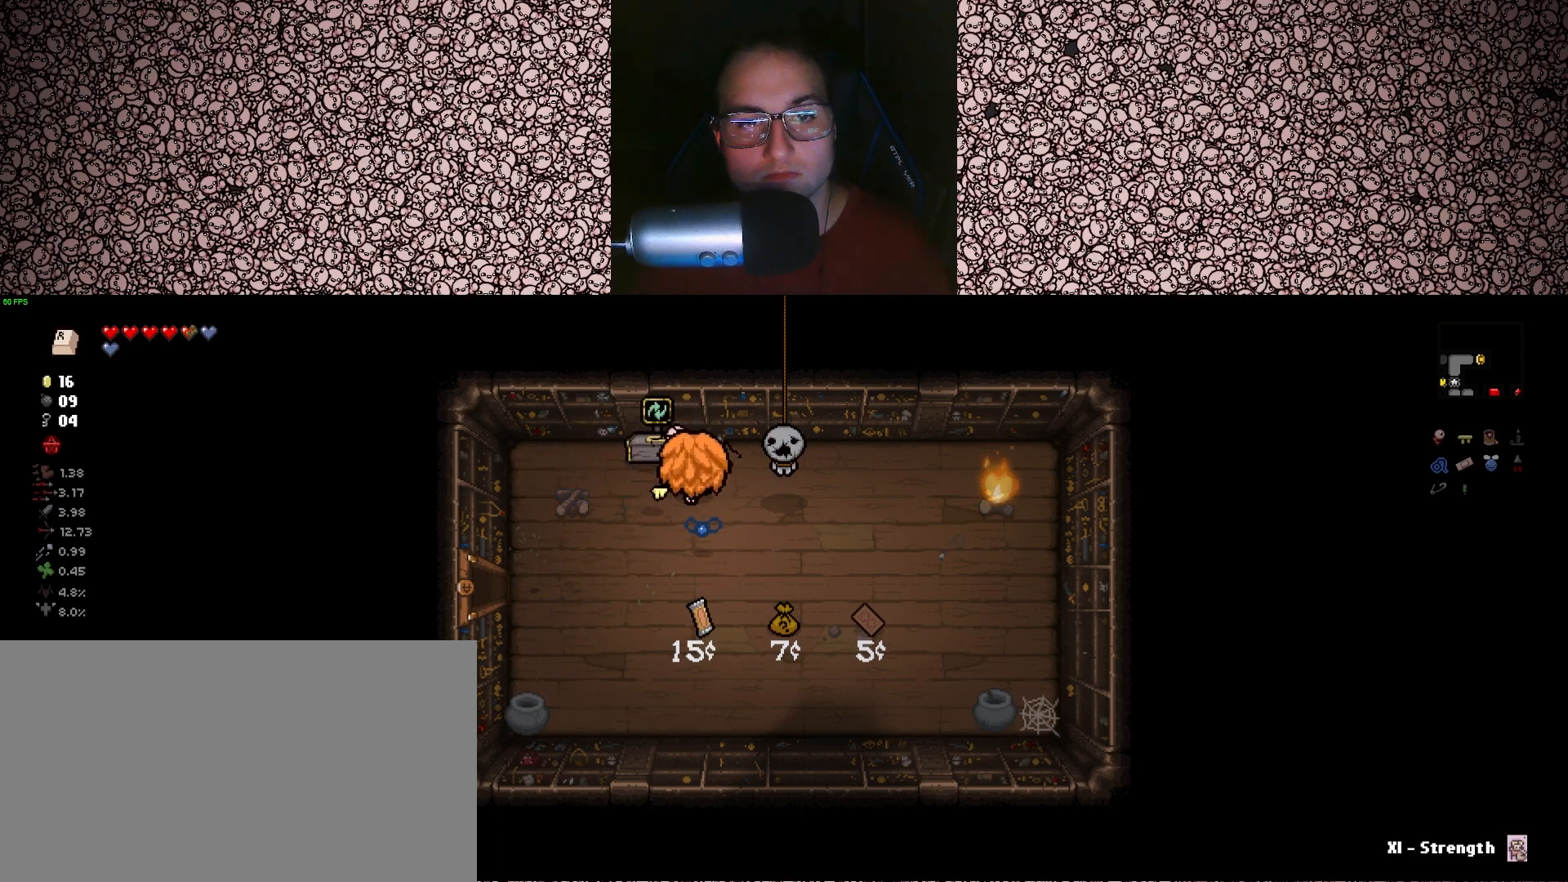
{"keys": ["d"], "events": [[150, "a", "up"], [167, "d", "down"], [167, "w", "up"], [367, "s", "down"], [450, "s", "up"]]}
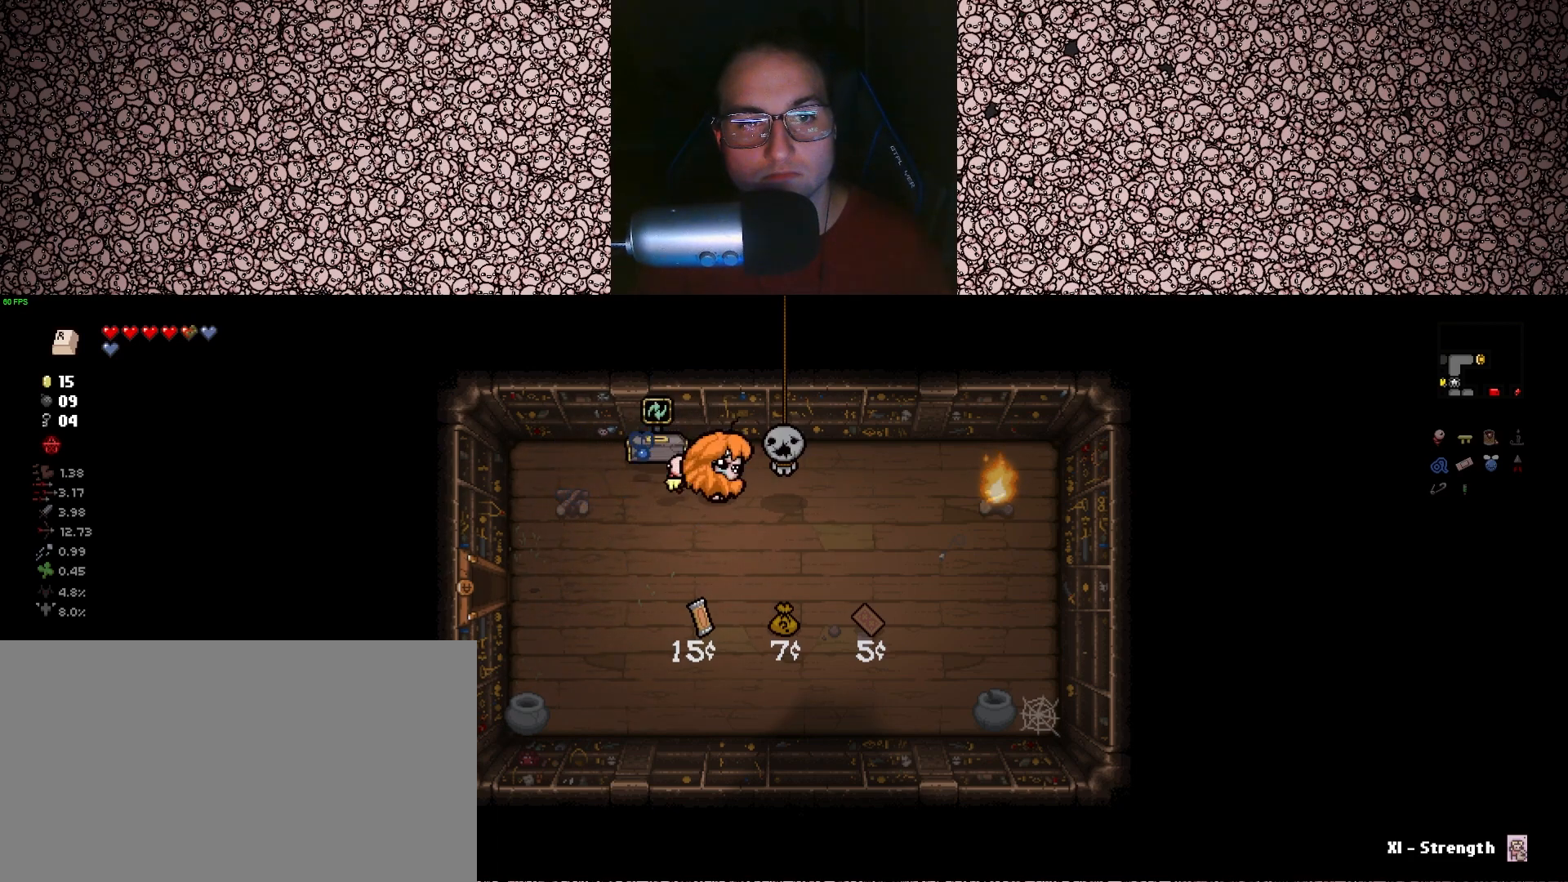
{"keys": ["right"], "events": [[117, "right", "down"], [283, "d", "up"]]}
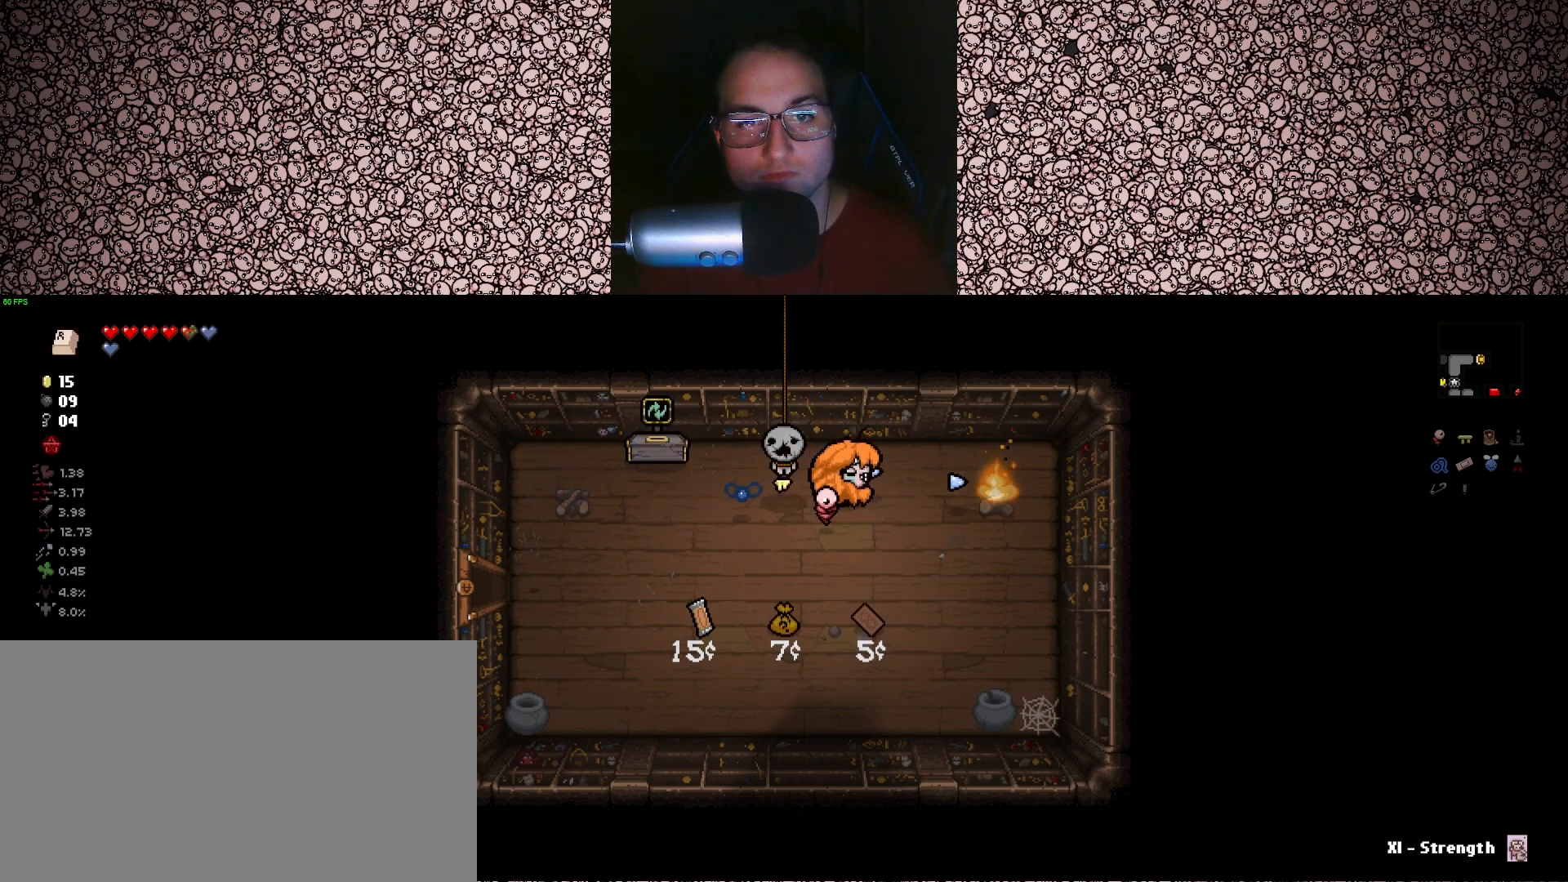
{"keys": ["right"], "events": []}
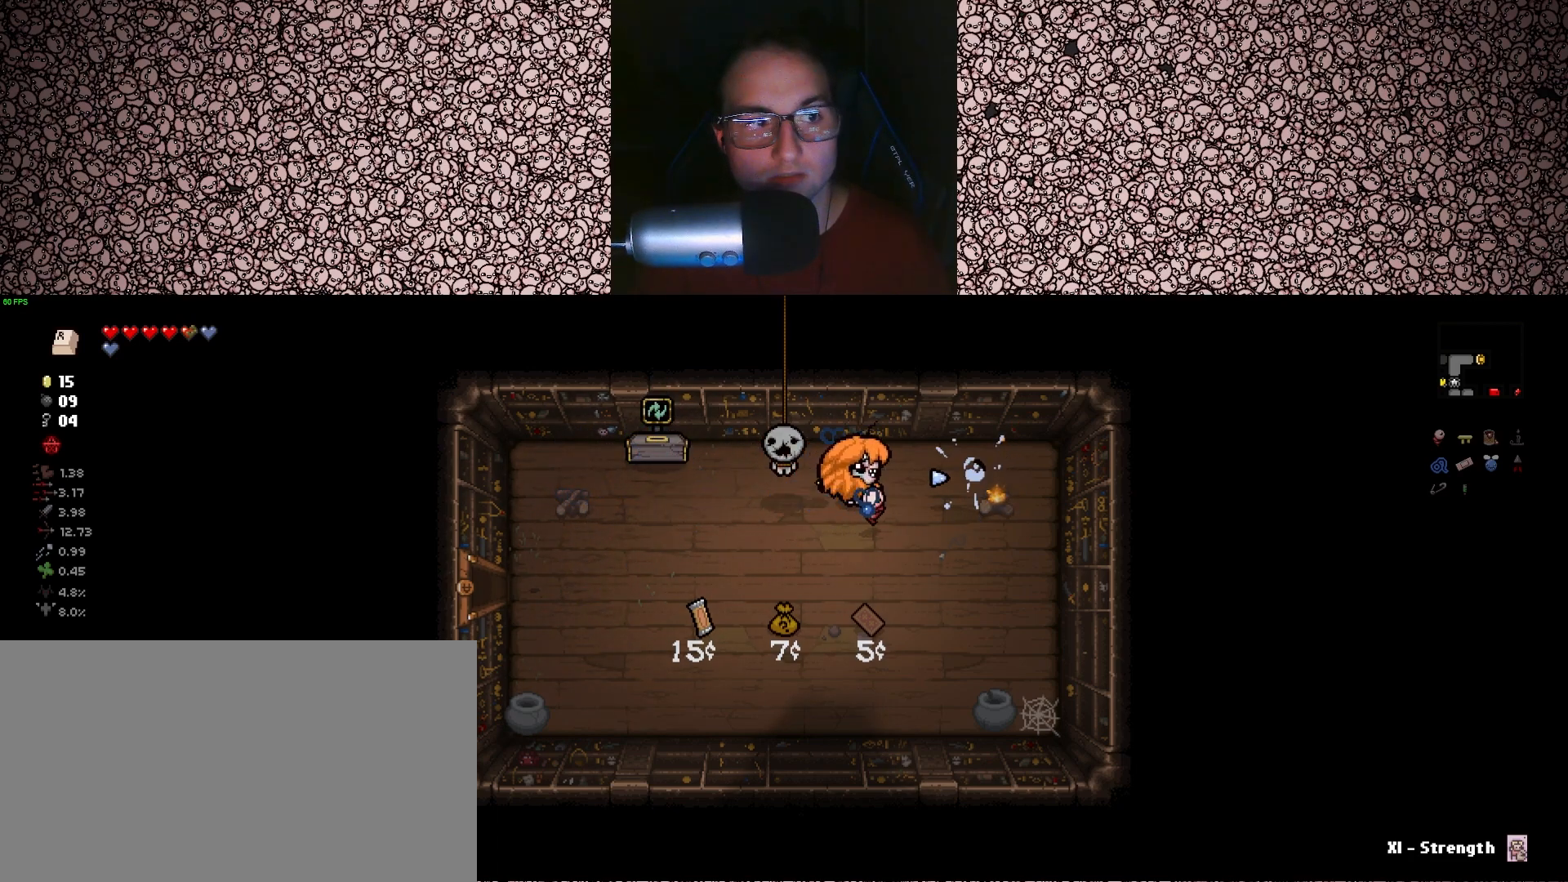
{"keys": [], "events": [[100, "right", "up"], [233, "a", "down"], [367, "a", "up"]]}
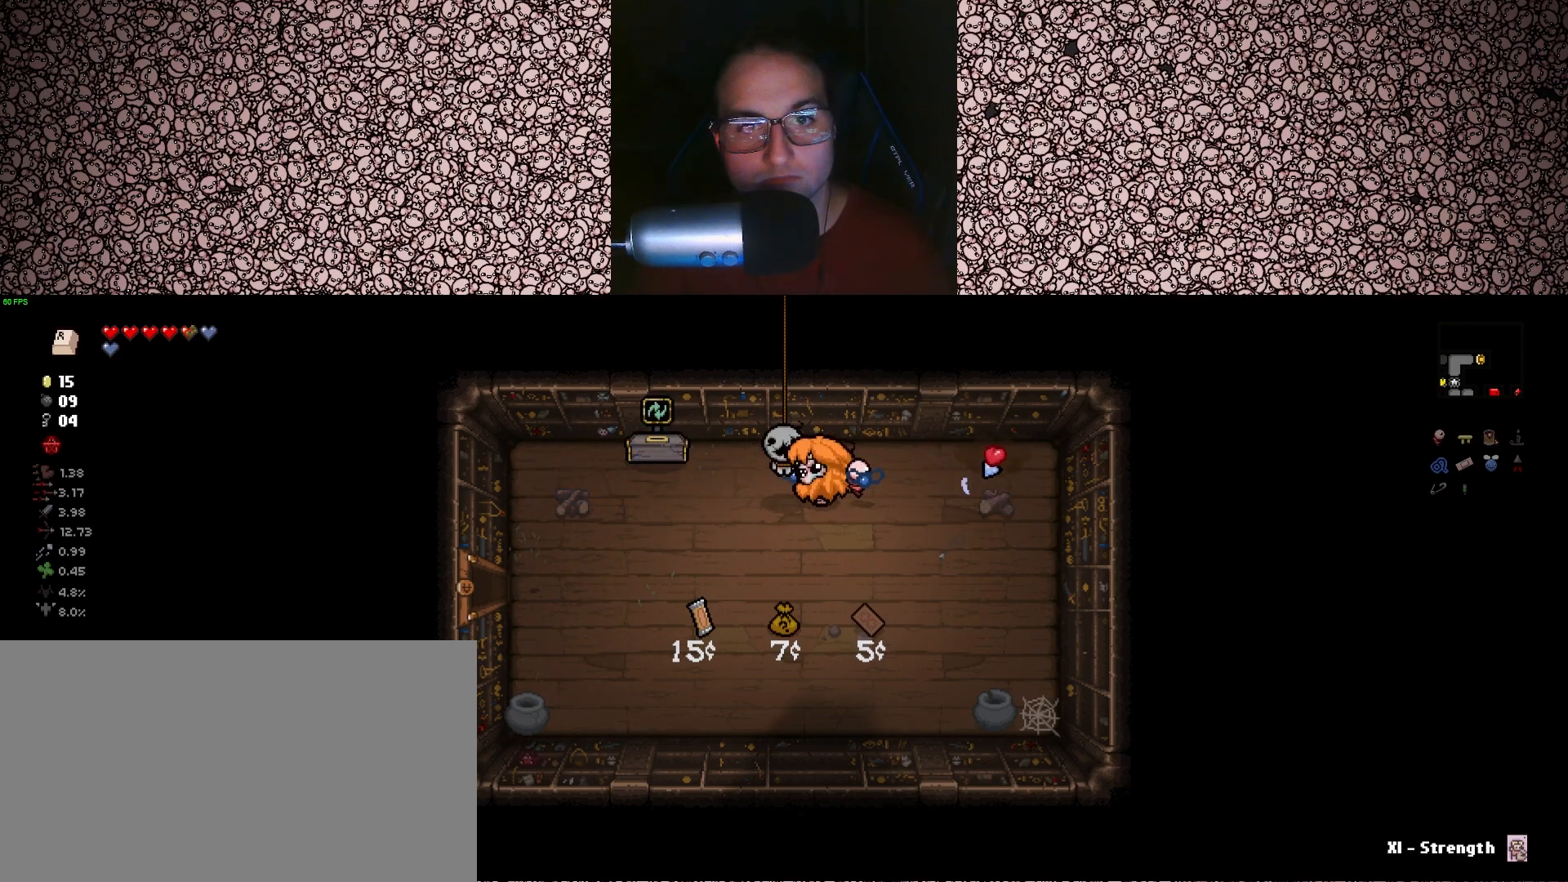
{"keys": ["d"], "events": [[100, "e", "down"], [133, "d", "down"], [183, "e", "up"]]}
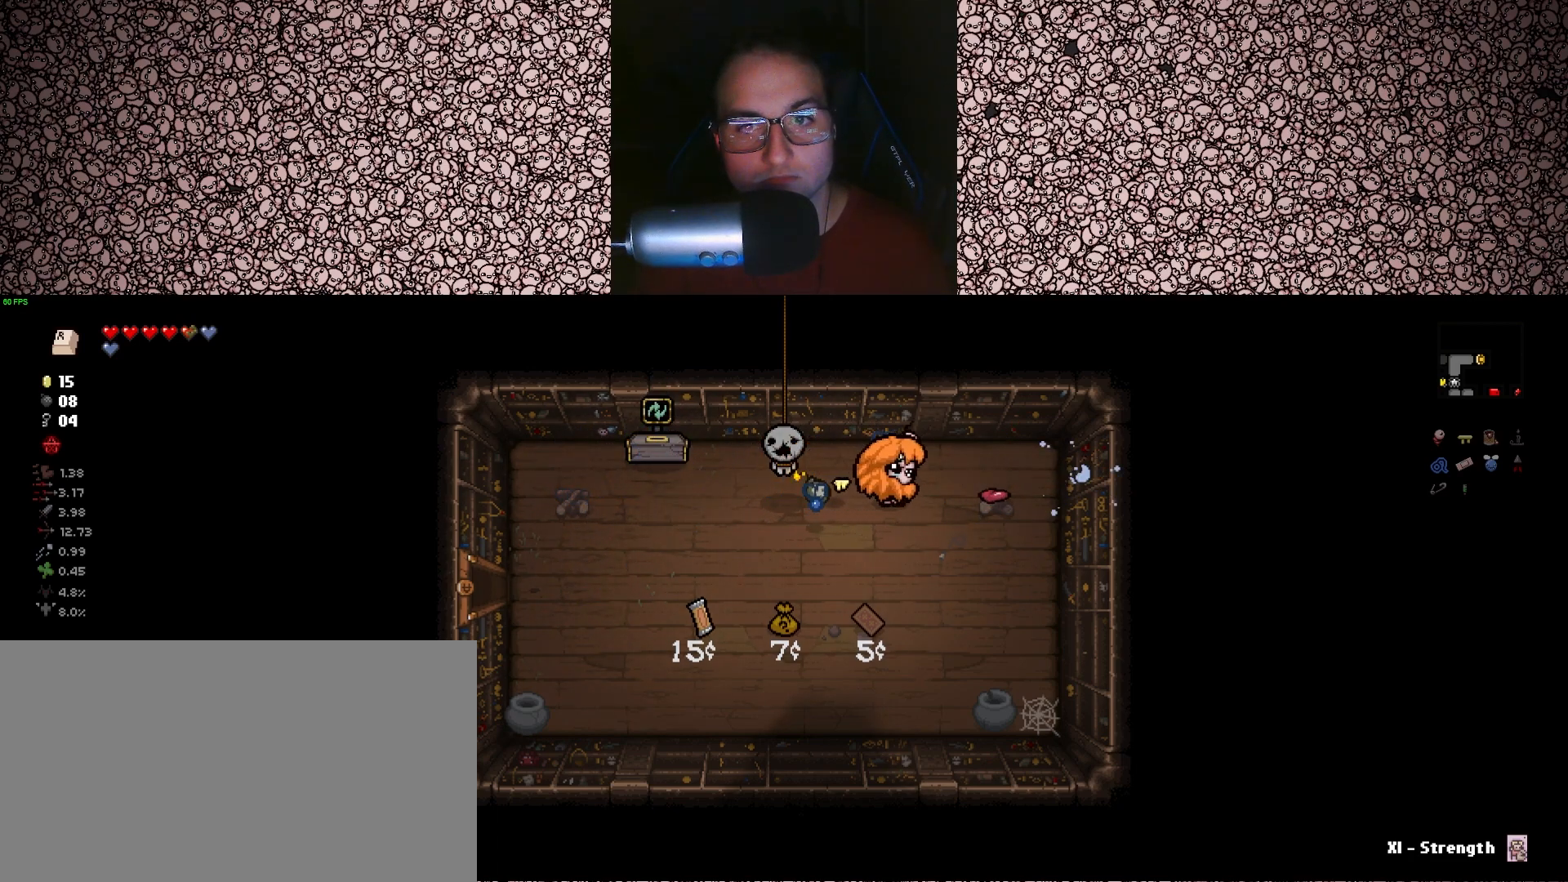
{"keys": ["d", "s"], "events": [[333, "s", "down"]]}
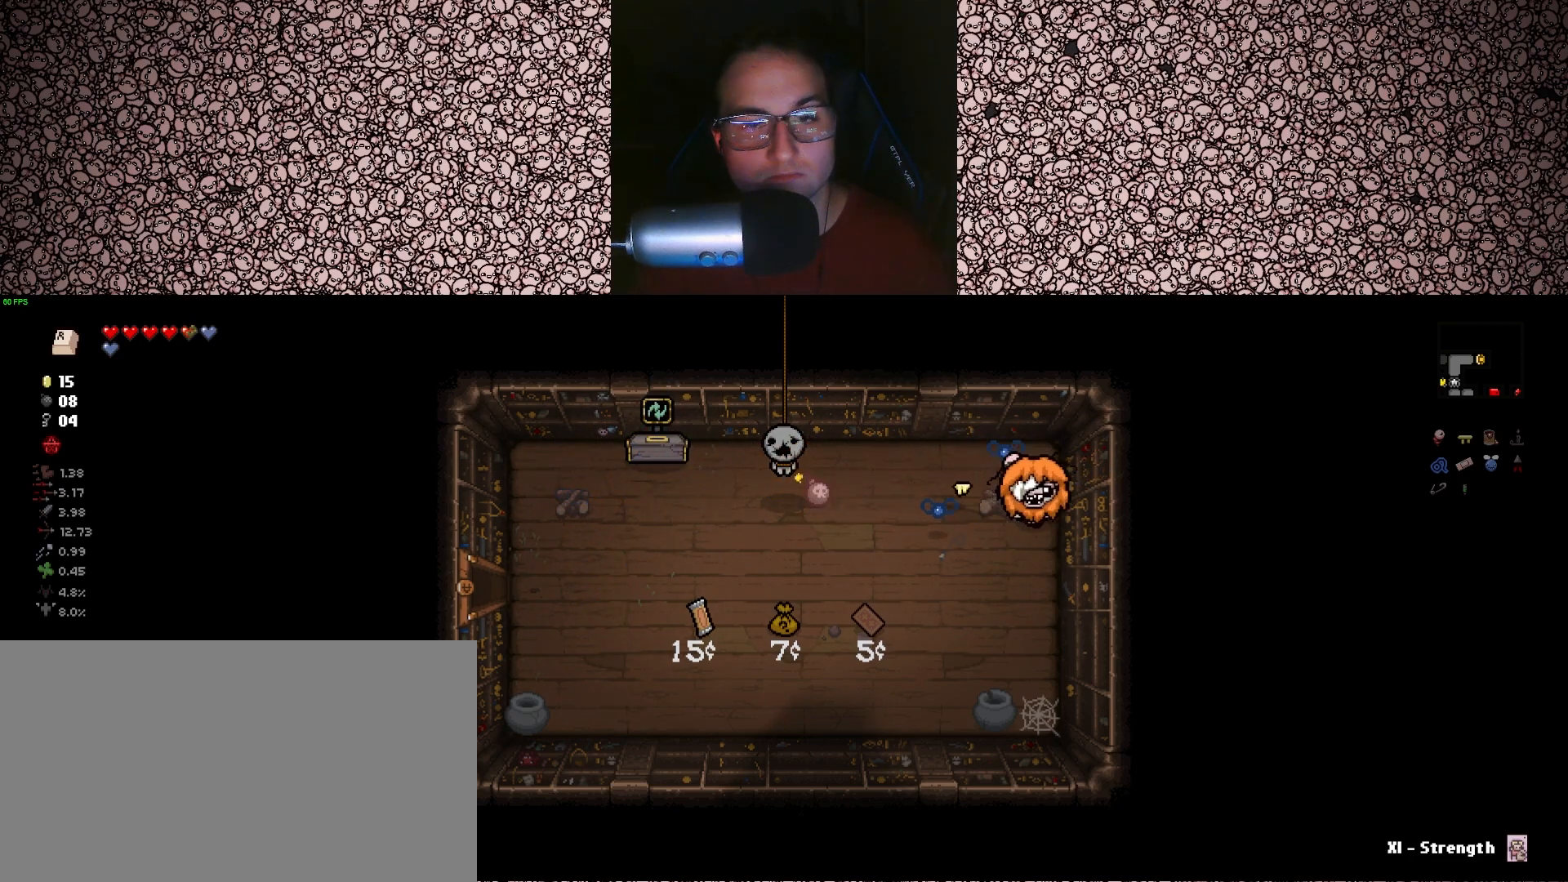
{"keys": [], "events": [[50, "s", "up"], [67, "d", "up"]]}
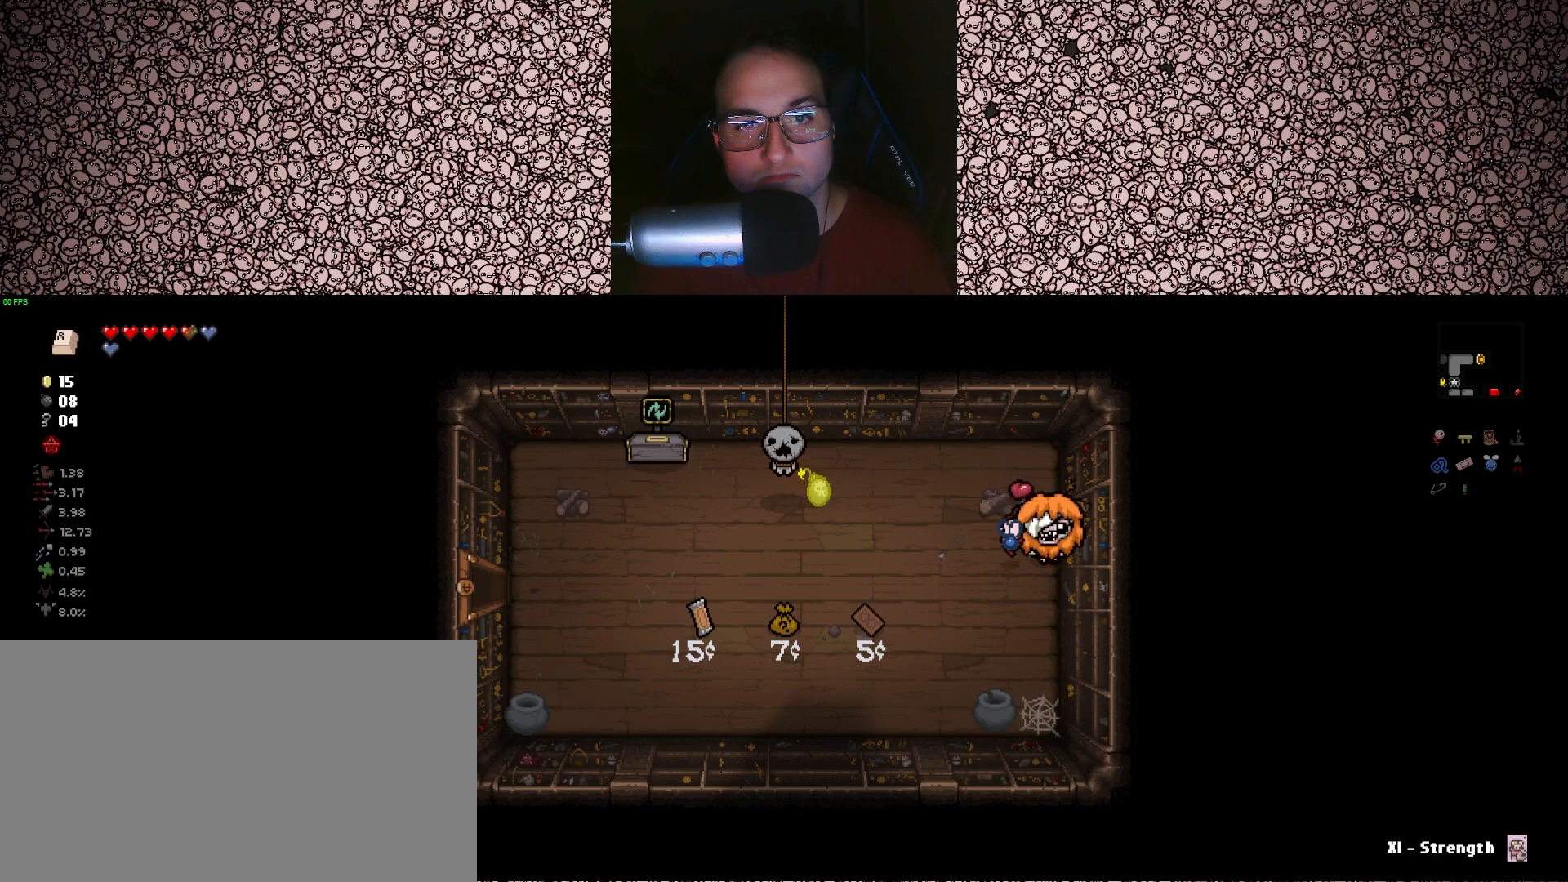
{"keys": ["a"], "events": [[400, "a", "down"]]}
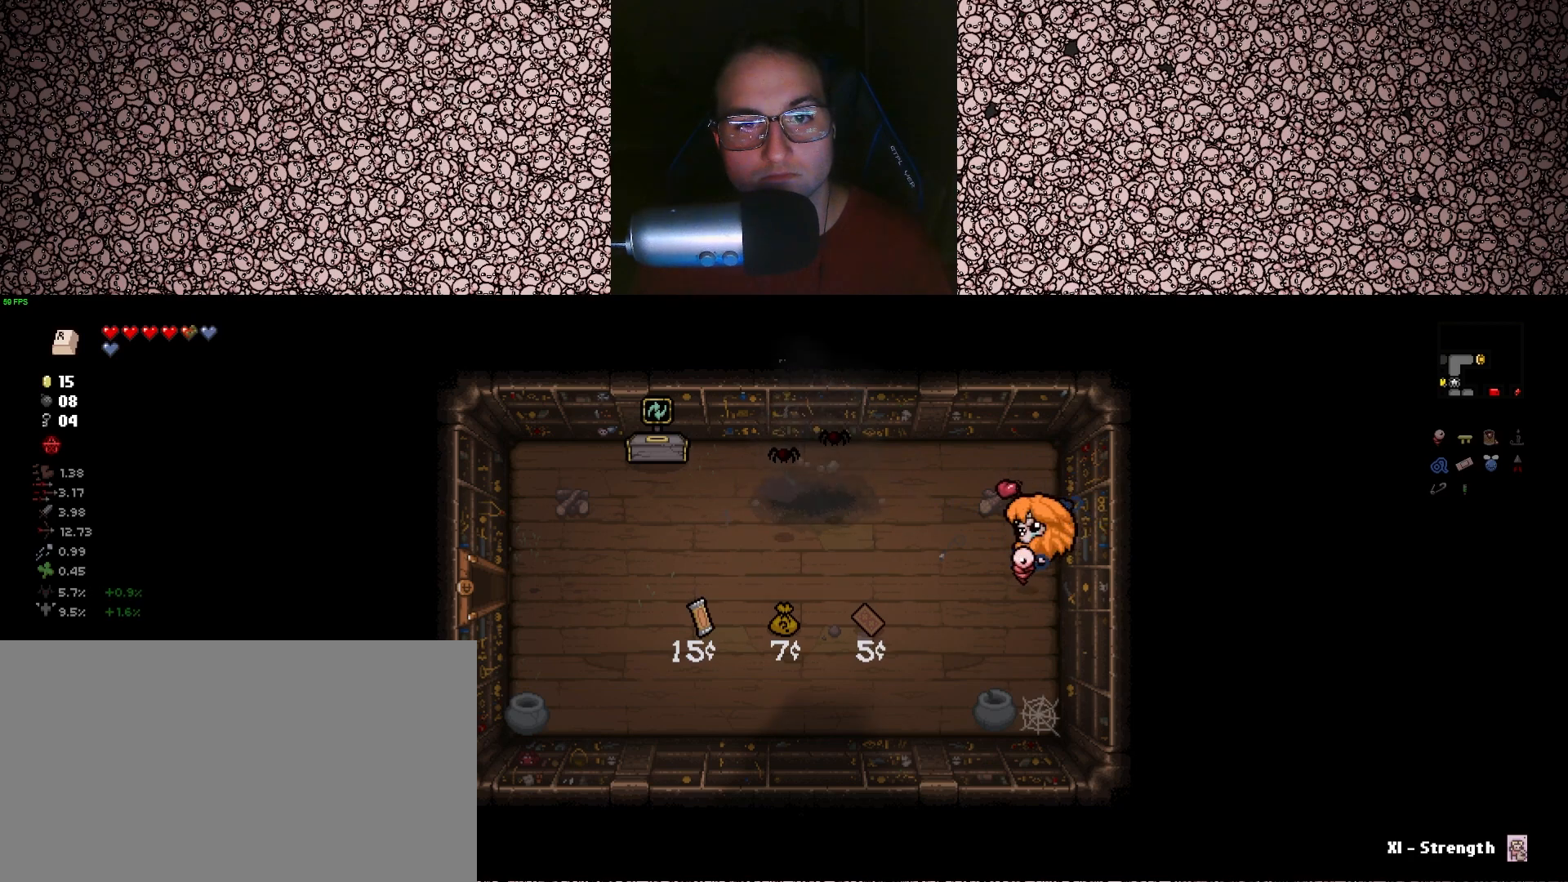
{"keys": ["w"], "events": [[183, "w", "down"], [367, "a", "up"]]}
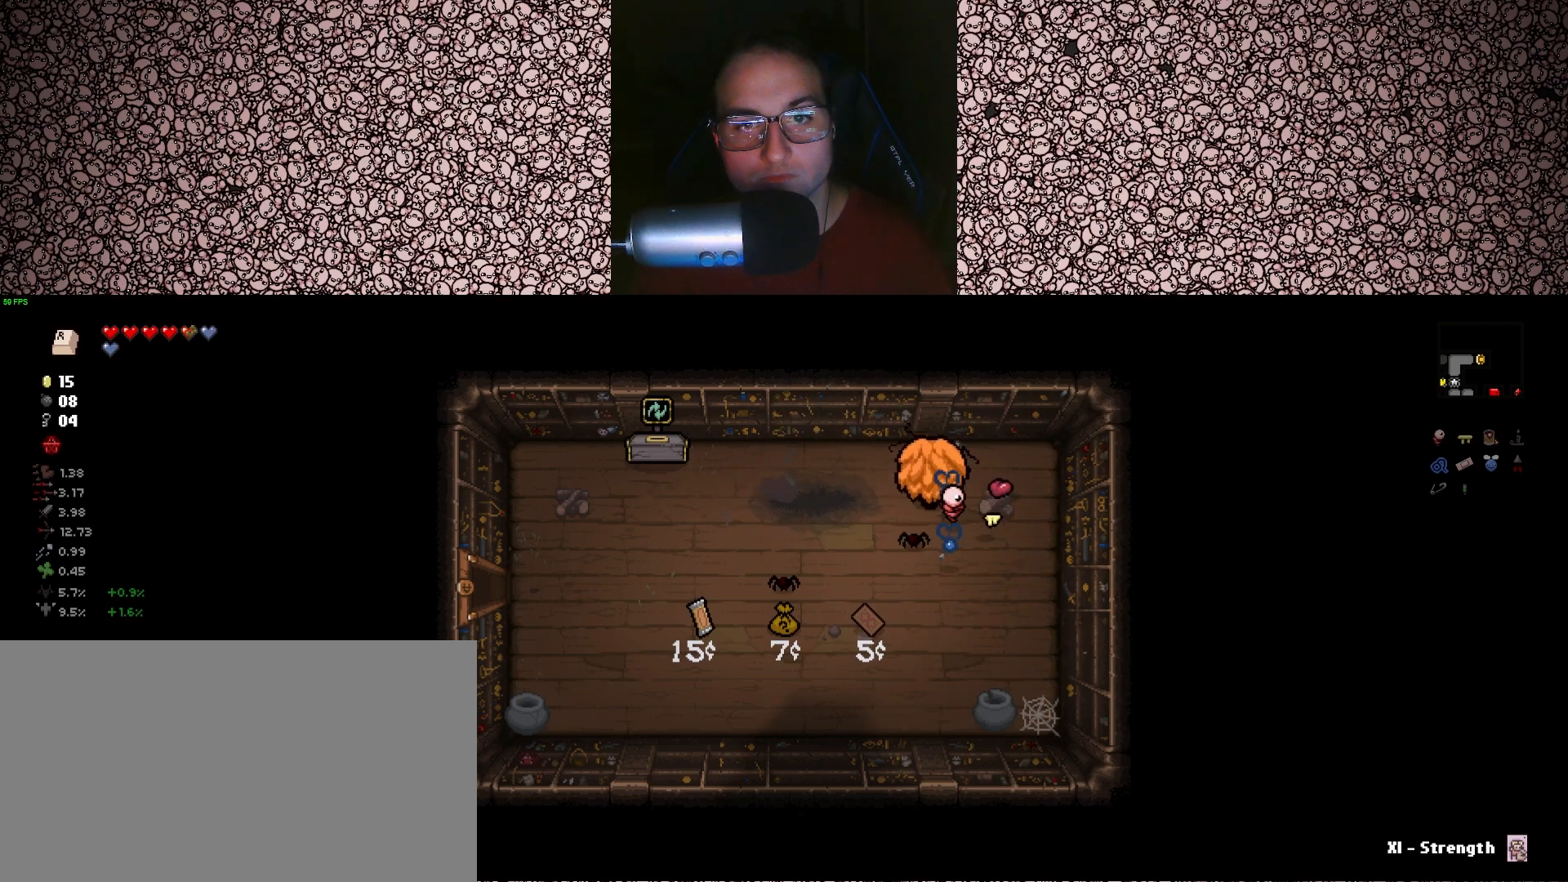
{"keys": ["a"], "events": [[117, "a", "down"], [167, "w", "up"]]}
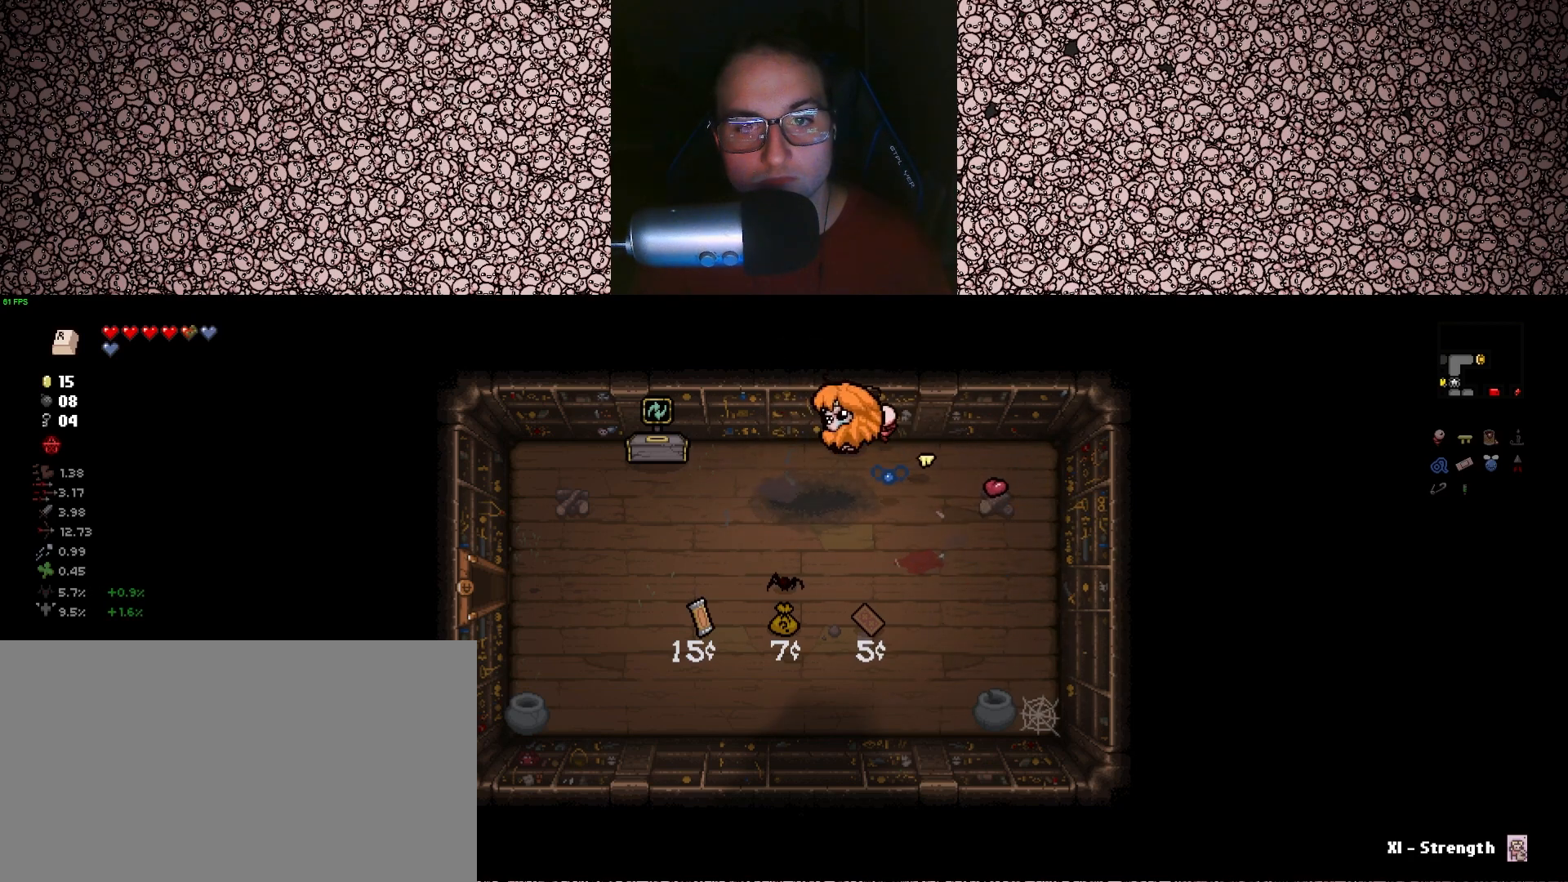
{"keys": ["a", "s"], "events": [[167, "s", "down"]]}
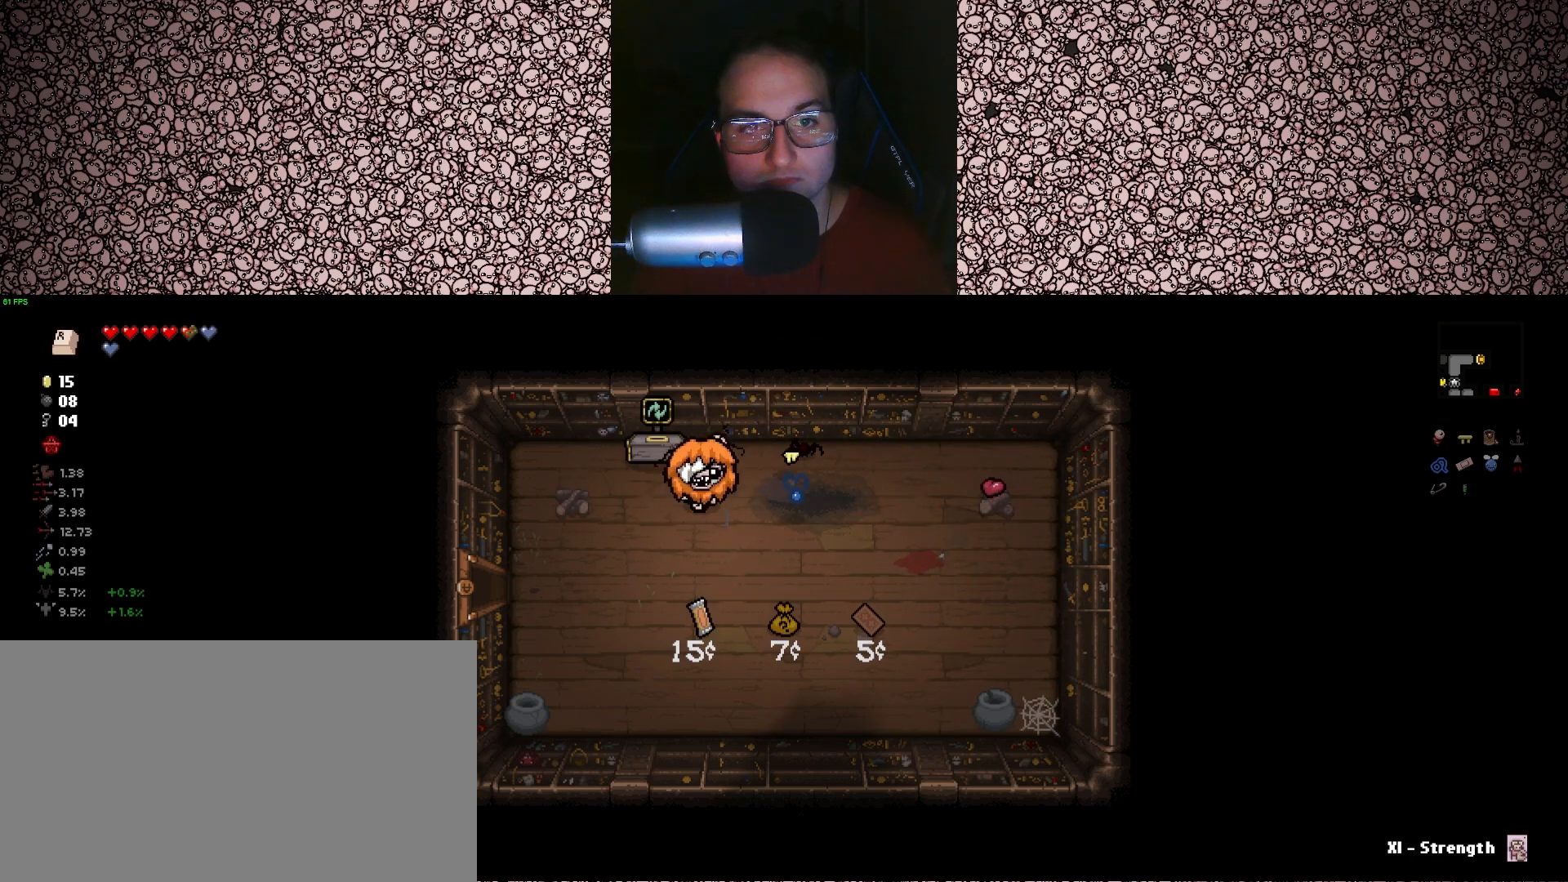
{"keys": ["a"], "events": [[183, "s", "up"], [400, "s", "down"], [483, "s", "up"]]}
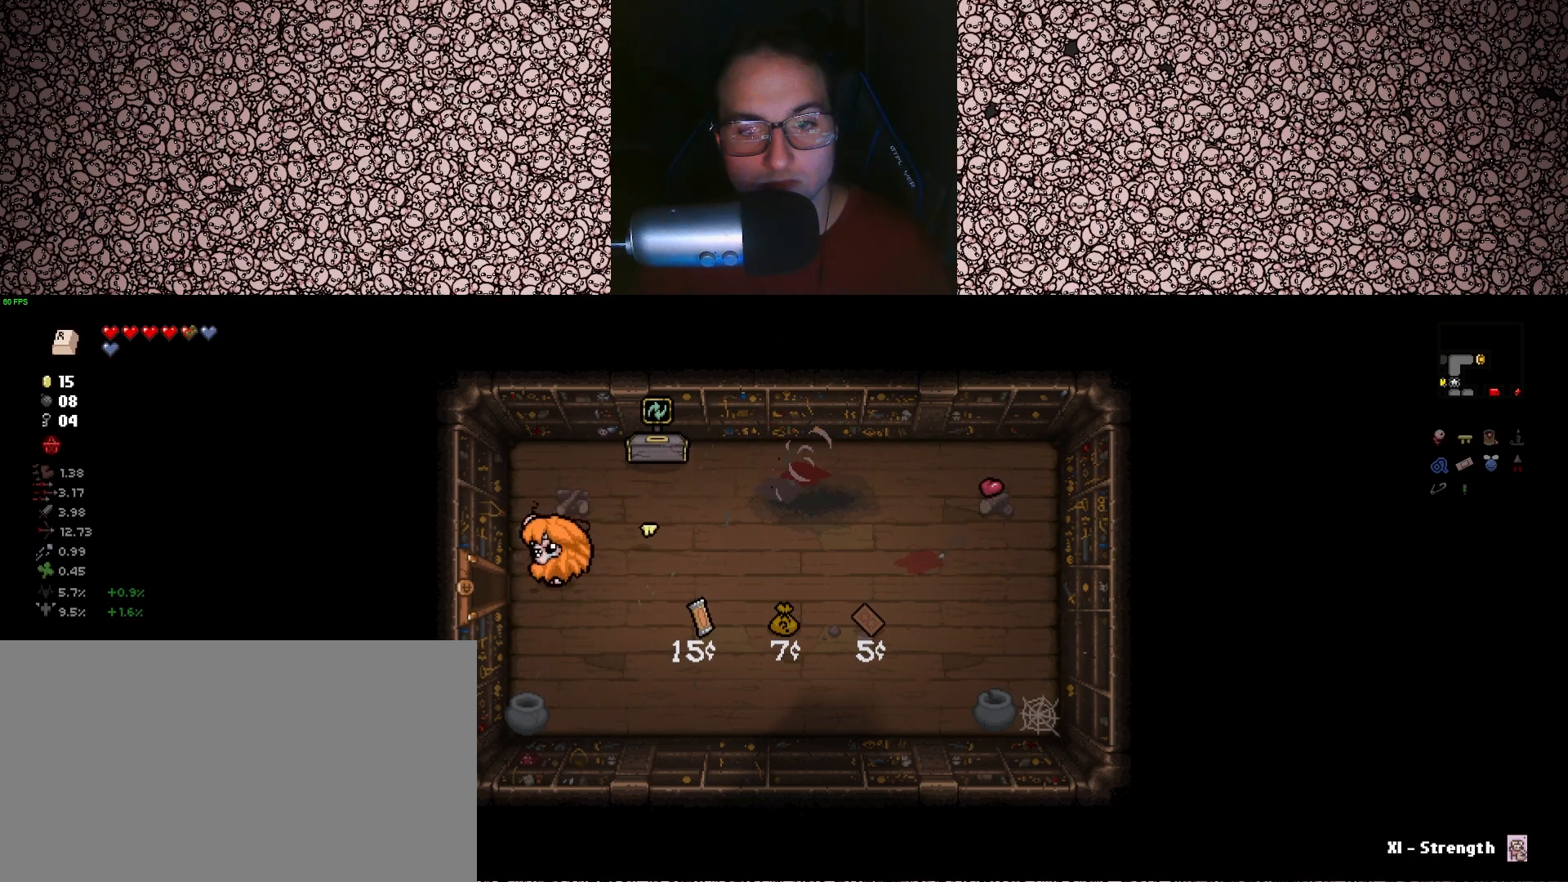
{"keys": ["a"], "events": []}
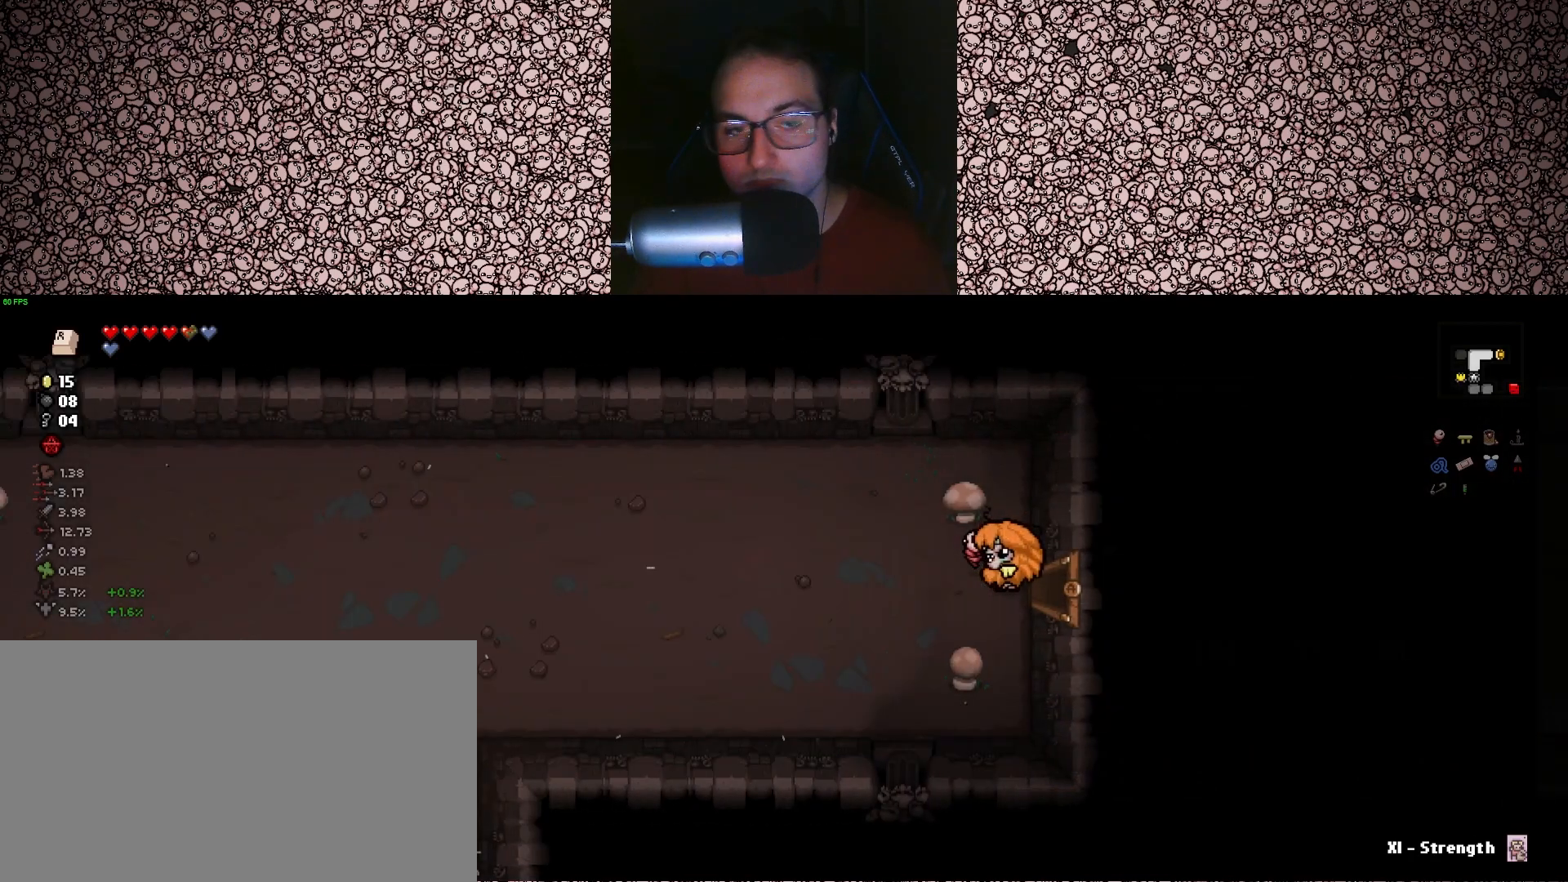
{"keys": ["d"], "events": [[217, "a", "up"], [250, "d", "down"]]}